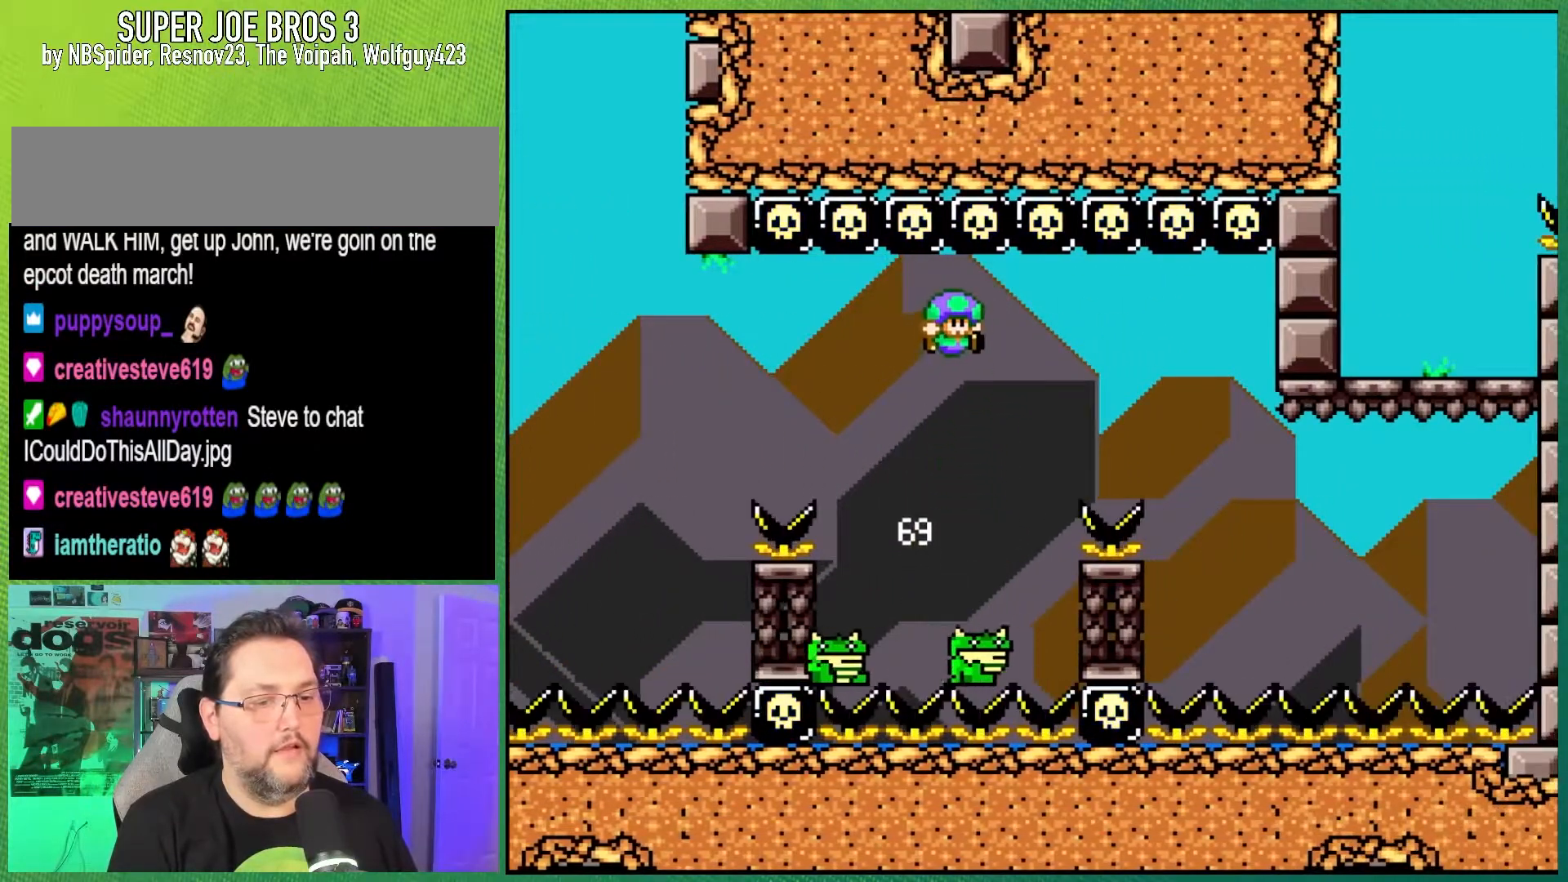
Gameplay with a controller (Nintendo layout); each line is a JSON object with the inputs held at the frame after it. "events" lists button and stick changes between this image and that frame as [ms after this image, input, new state], when the widget could be followed in between. Not read: L3 R3.
{"buttons": ["B", "Y", "DPAD_RIGHT"], "events": [[33, "DPAD_RIGHT", "up"], [67, "DPAD_LEFT", "down"], [150, "B", "up"], [183, "DPAD_LEFT", "up"], [300, "B", "down"], [333, "DPAD_RIGHT", "down"]]}
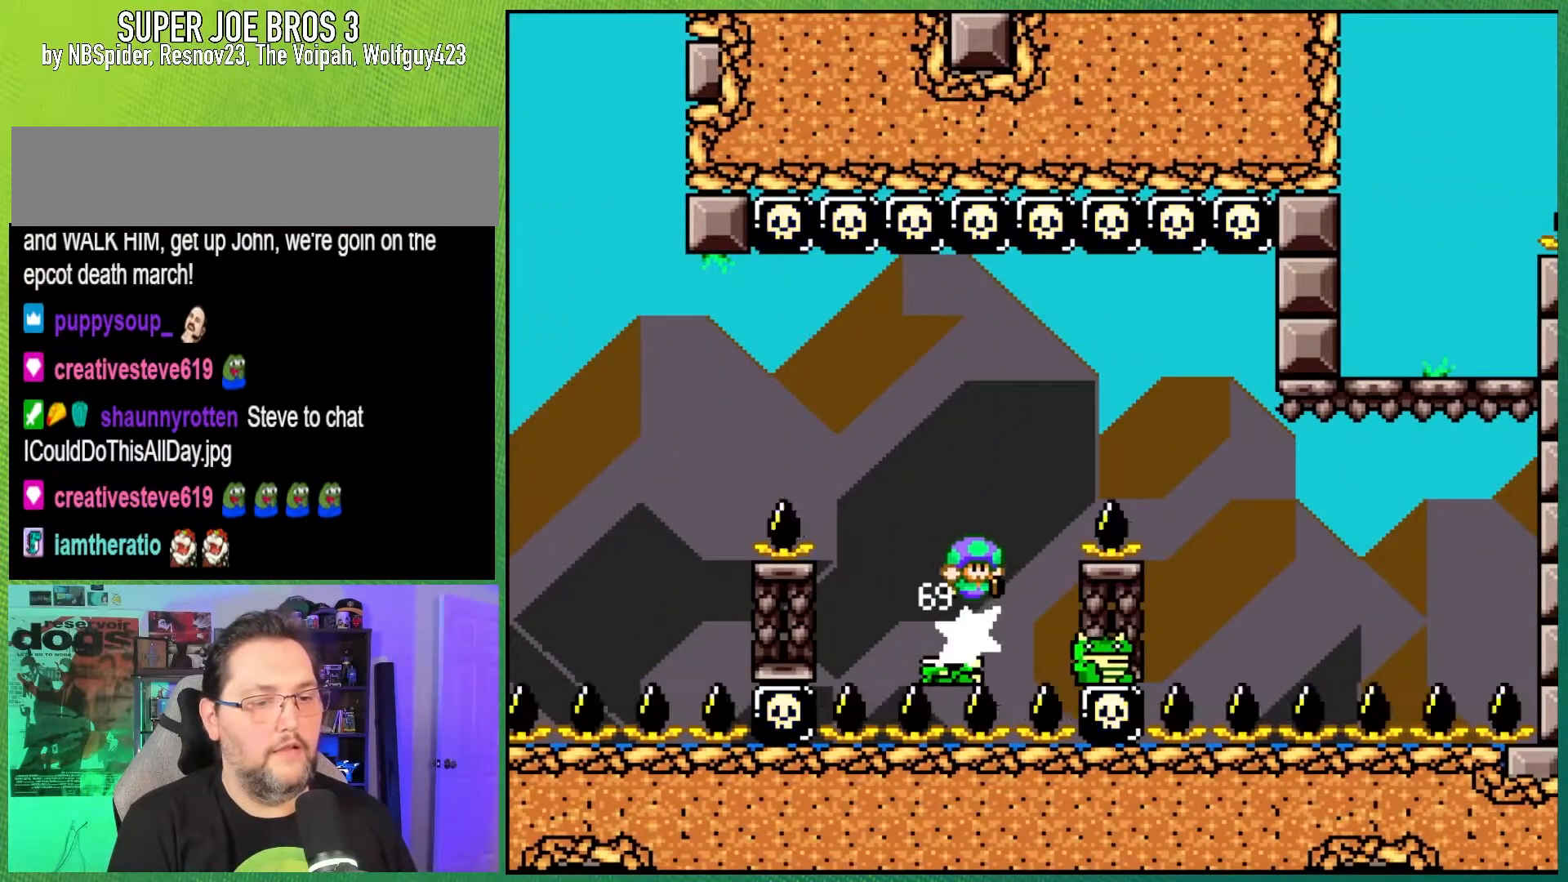
{"buttons": ["B", "Y", "DPAD_LEFT"], "events": [[33, "DPAD_RIGHT", "up"], [133, "B", "up"], [133, "DPAD_RIGHT", "down"], [217, "B", "down"], [367, "DPAD_RIGHT", "up"], [433, "DPAD_LEFT", "down"]]}
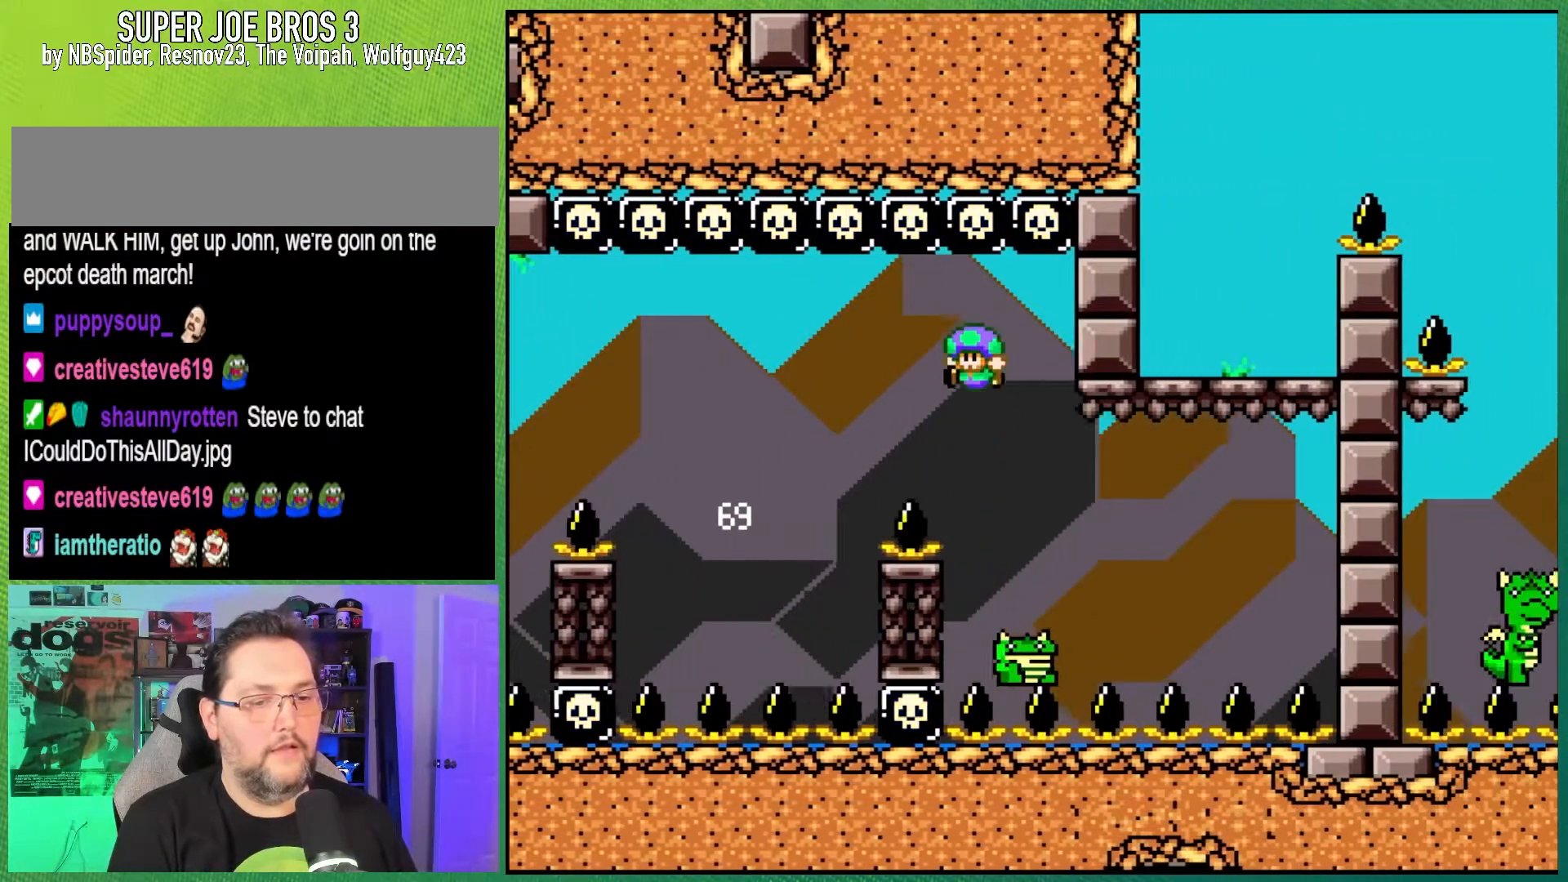
{"buttons": ["B", "Y", "DPAD_RIGHT"], "events": [[17, "DPAD_UP", "down"], [50, "DPAD_LEFT", "up"], [50, "DPAD_RIGHT", "down"], [67, "DPAD_UP", "up"]]}
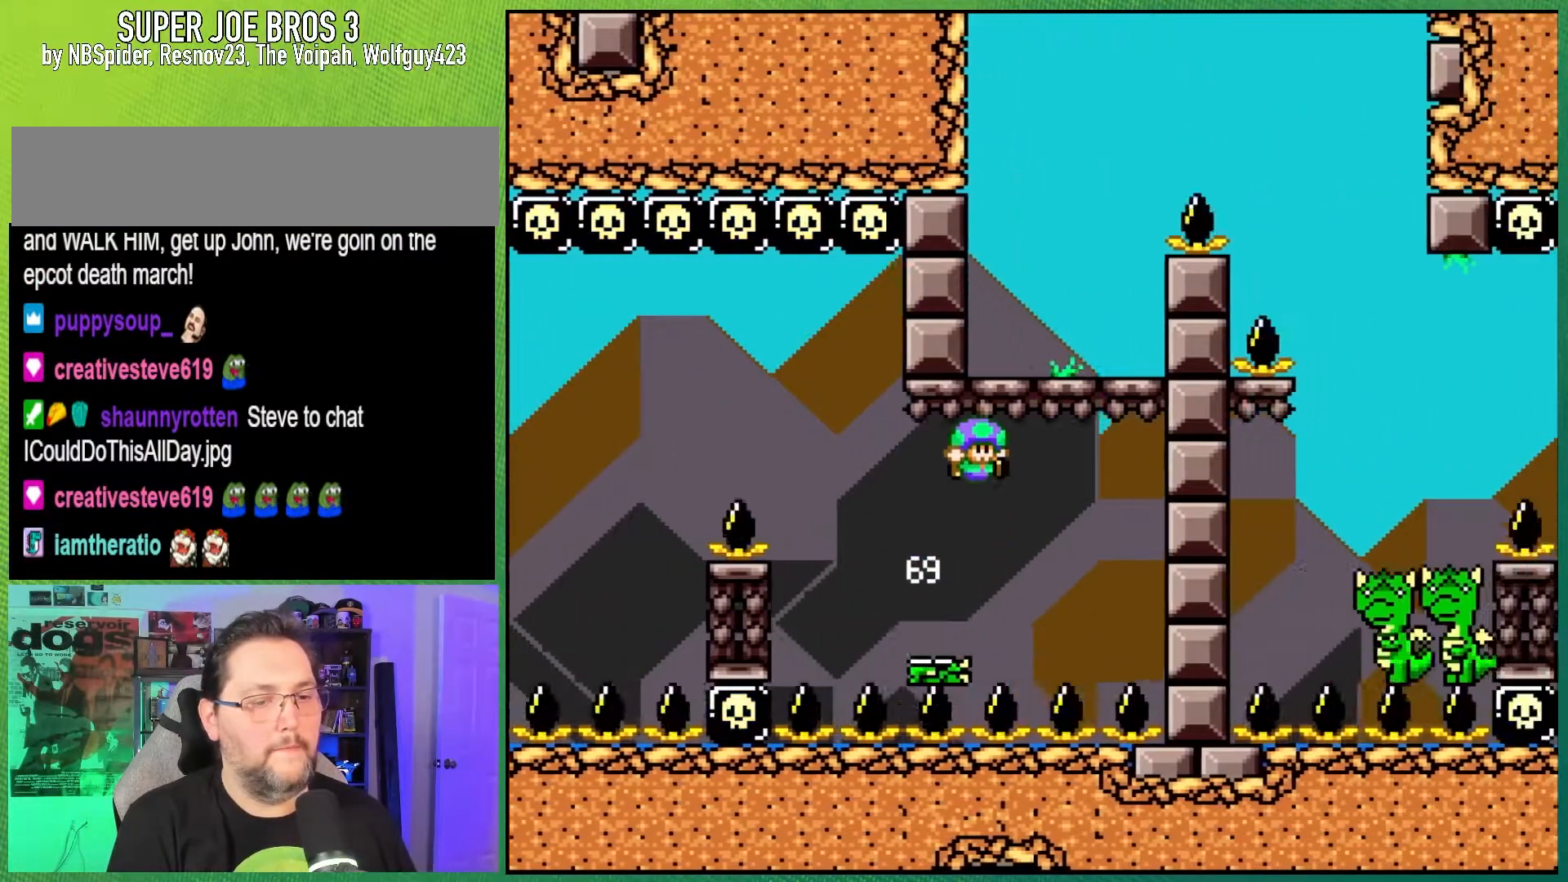
{"buttons": ["Y", "DPAD_RIGHT"], "events": [[50, "DPAD_RIGHT", "up"], [83, "DPAD_LEFT", "down"], [283, "DPAD_LEFT", "up"], [317, "B", "up"], [450, "DPAD_RIGHT", "down"]]}
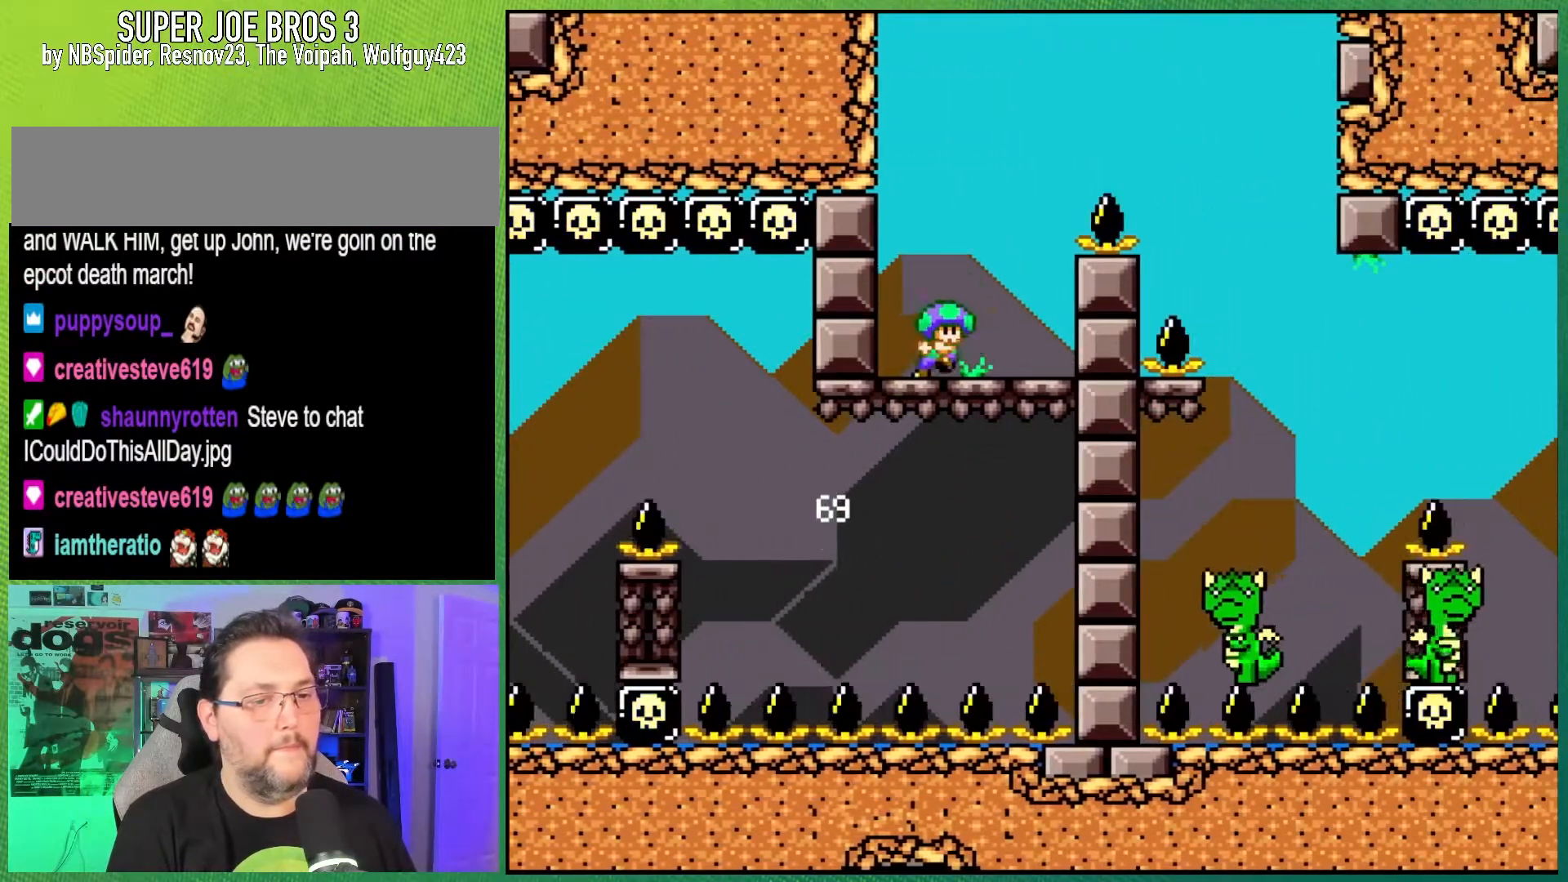
{"buttons": ["B", "Y", "DPAD_RIGHT"], "events": [[33, "B", "down"]]}
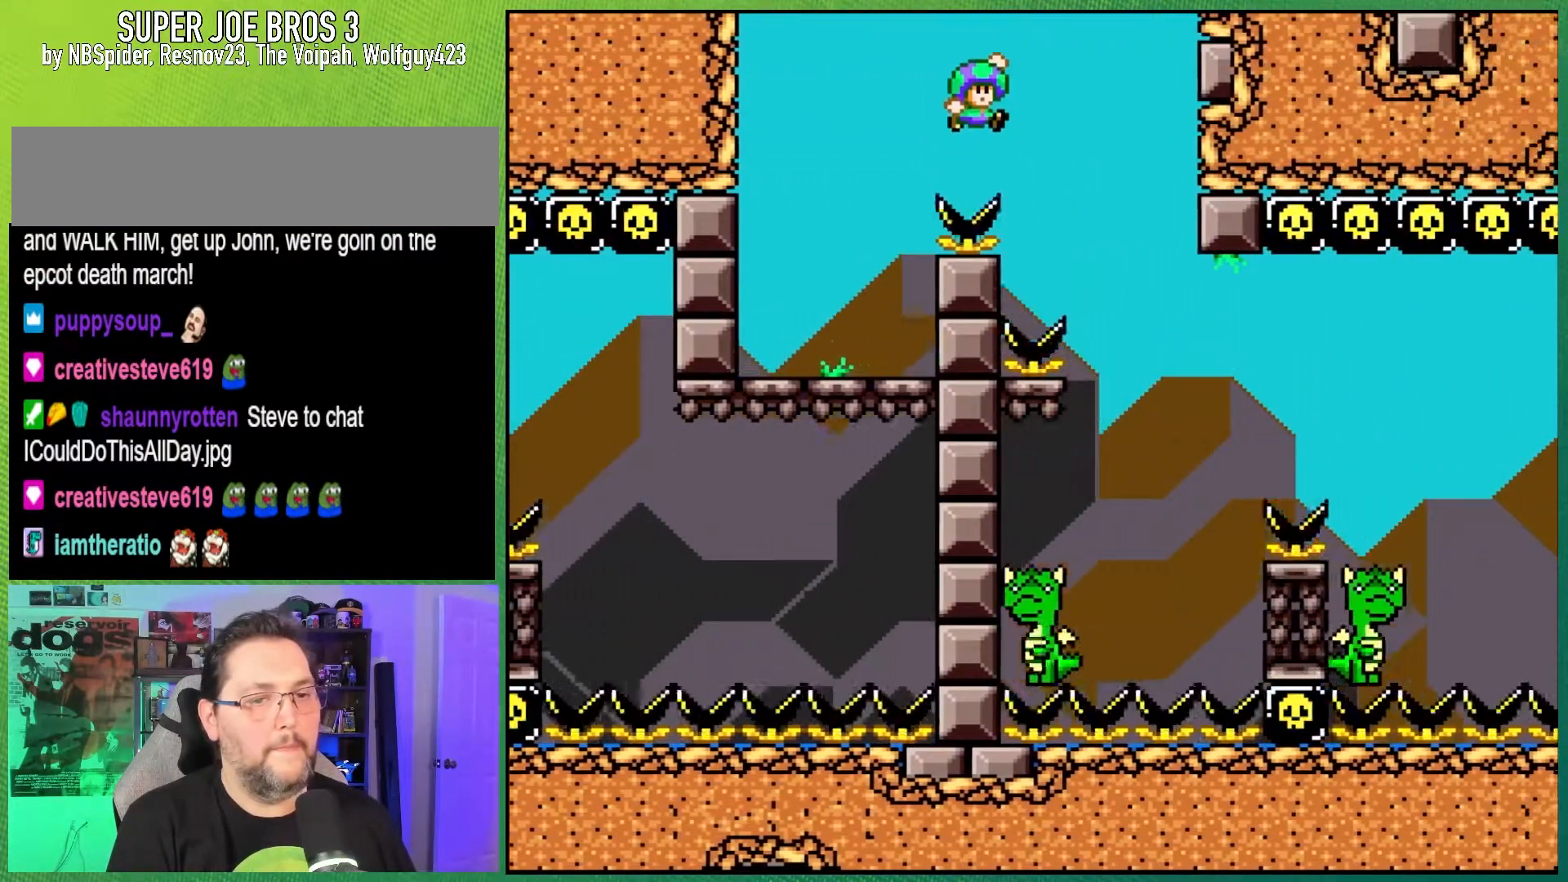
{"buttons": ["B", "Y"], "events": [[100, "DPAD_RIGHT", "up"], [217, "DPAD_LEFT", "down"], [483, "DPAD_LEFT", "up"]]}
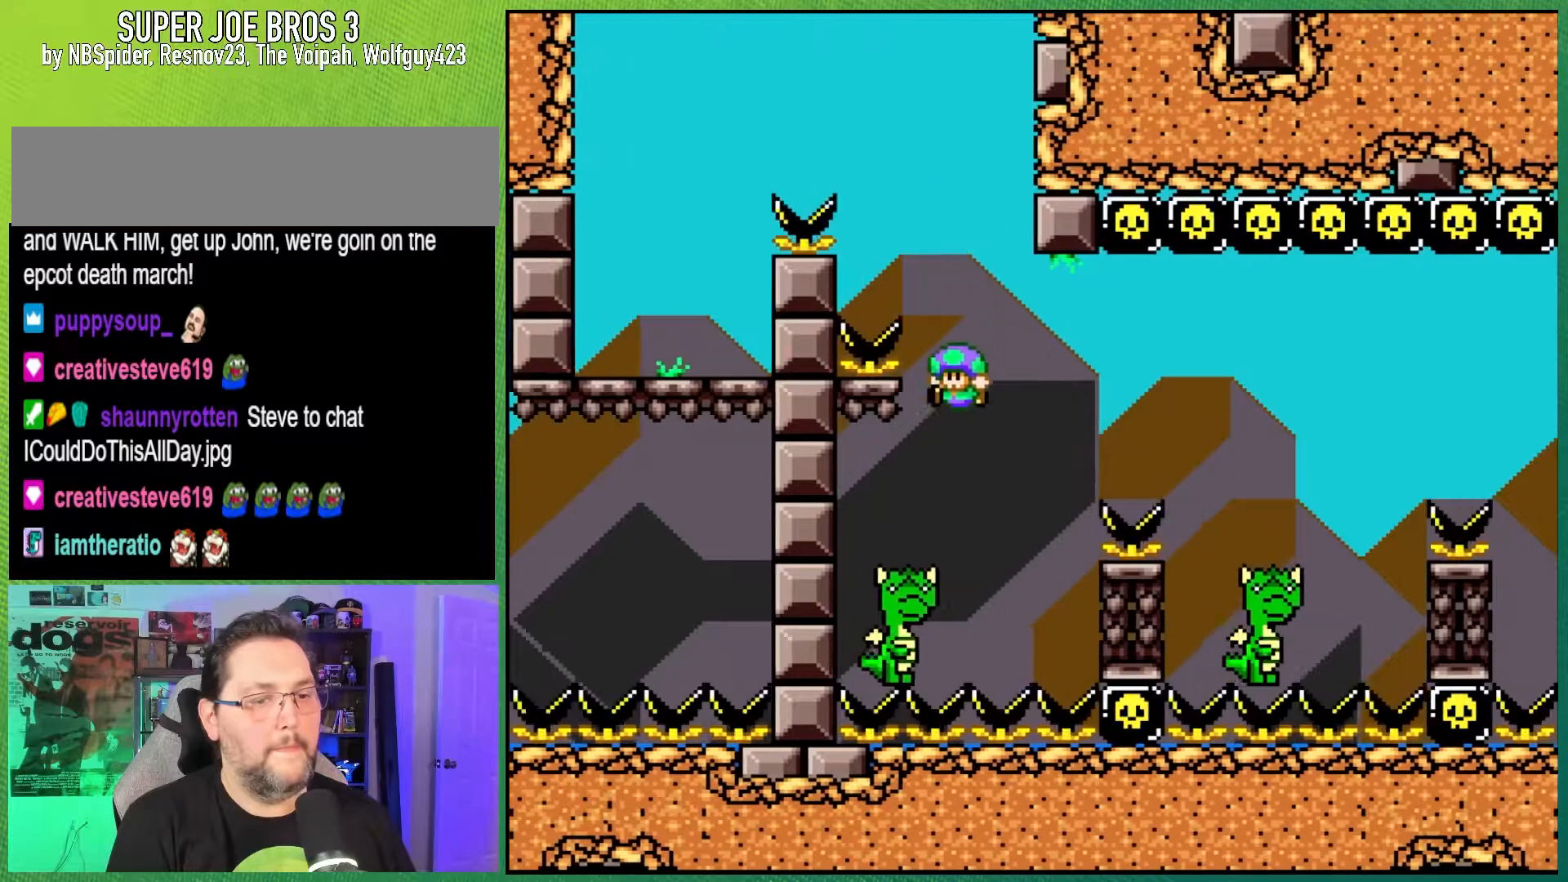
{"buttons": ["B", "Y", "DPAD_RIGHT"], "events": [[17, "DPAD_RIGHT", "down"], [267, "B", "up"], [367, "B", "down"]]}
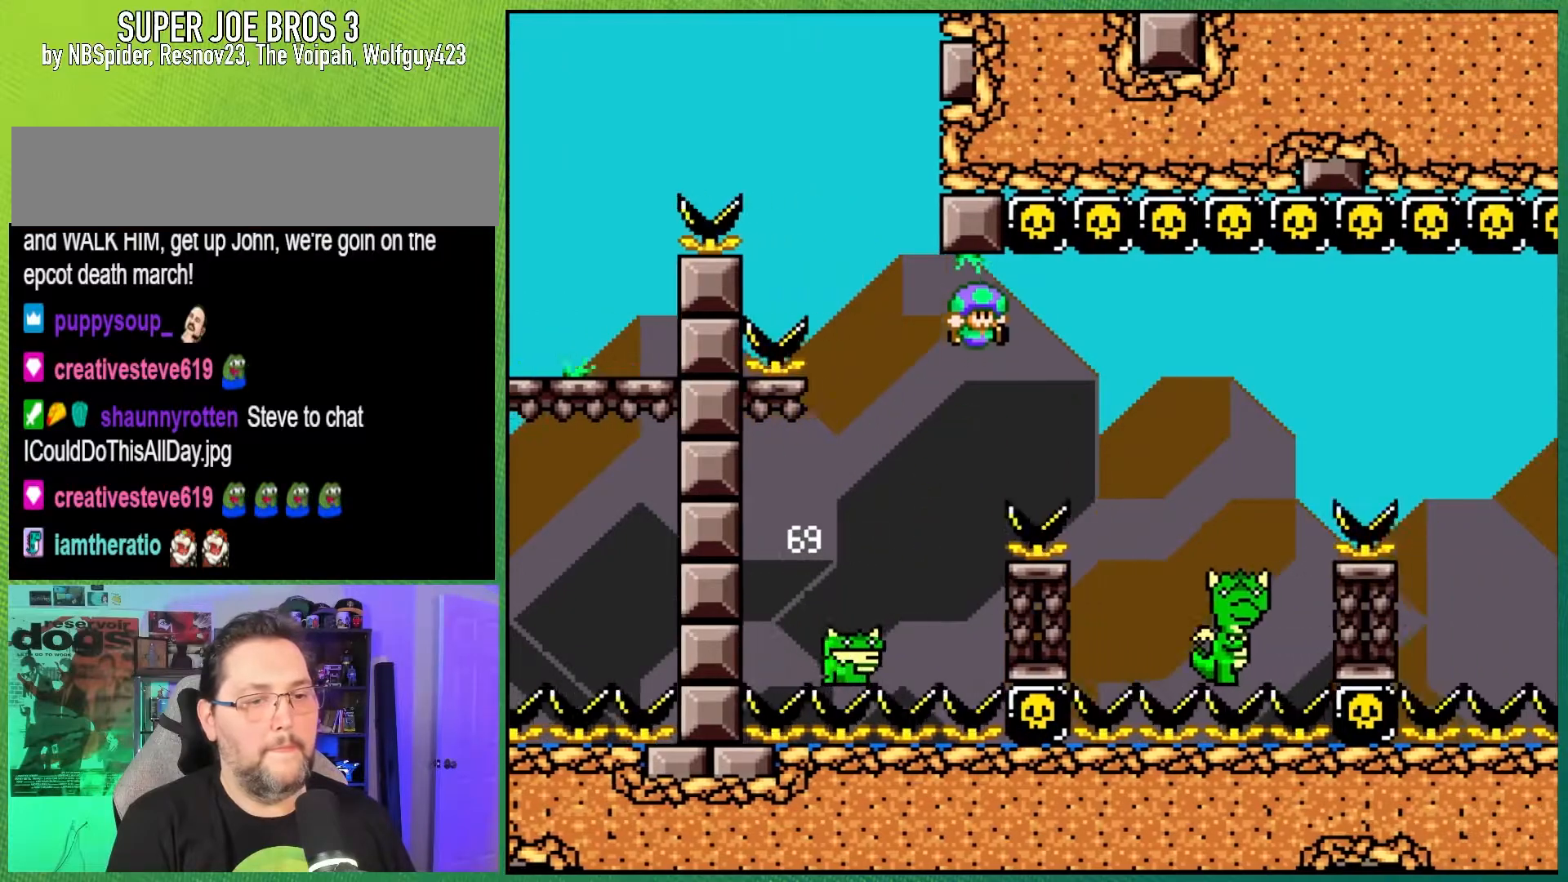
{"buttons": ["B", "Y", "DPAD_LEFT"], "events": [[450, "DPAD_RIGHT", "up"], [467, "DPAD_LEFT", "down"]]}
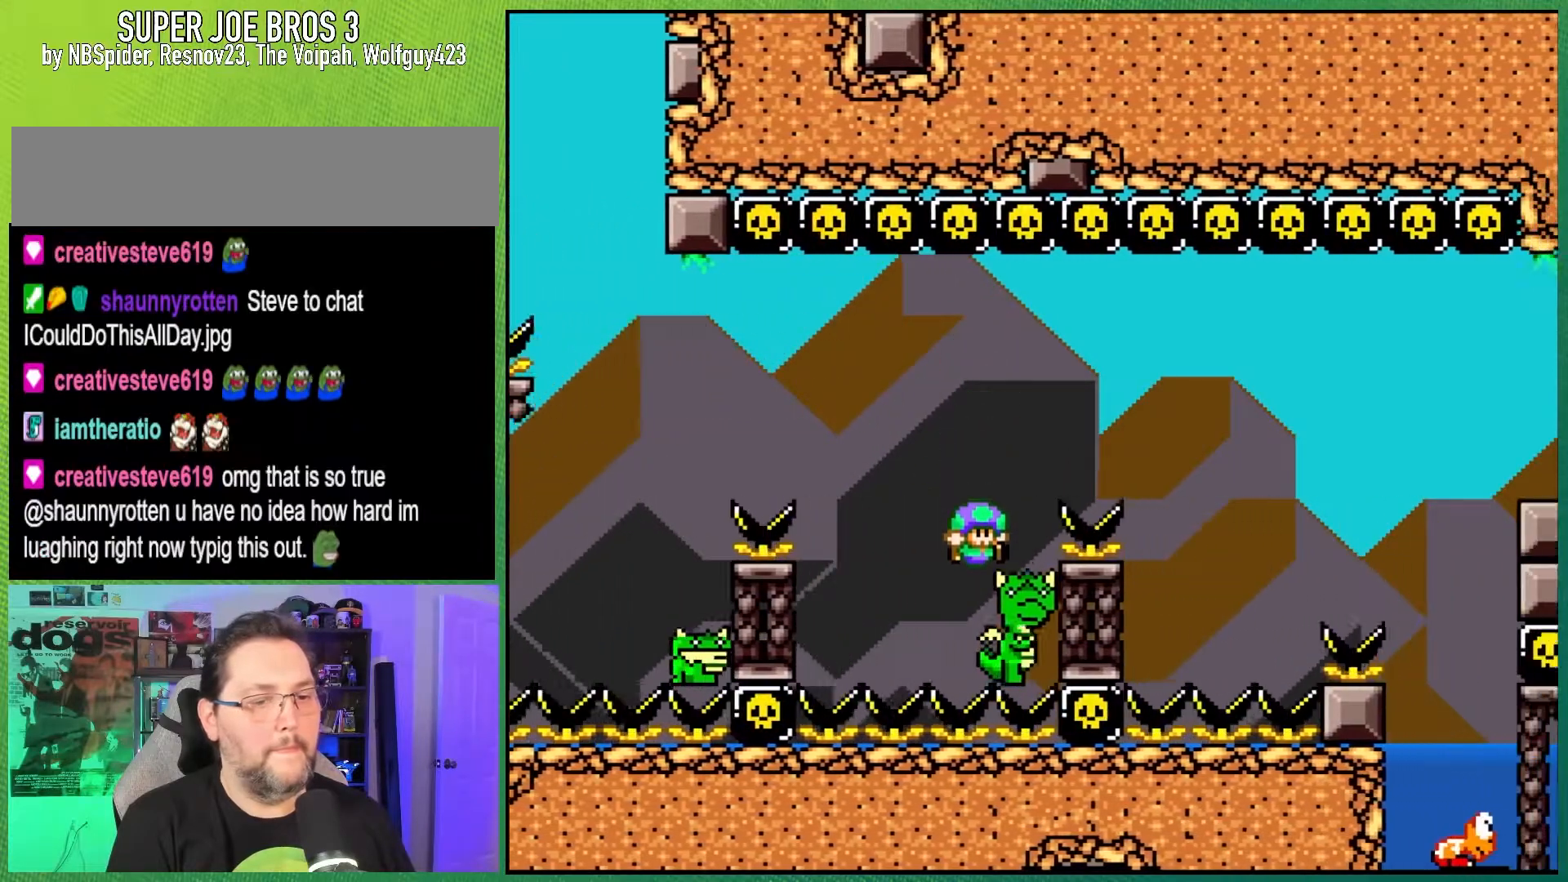
{"buttons": ["B", "Y", "DPAD_RIGHT"], "events": [[100, "B", "up"], [183, "B", "down"], [183, "DPAD_LEFT", "up"], [400, "DPAD_RIGHT", "down"]]}
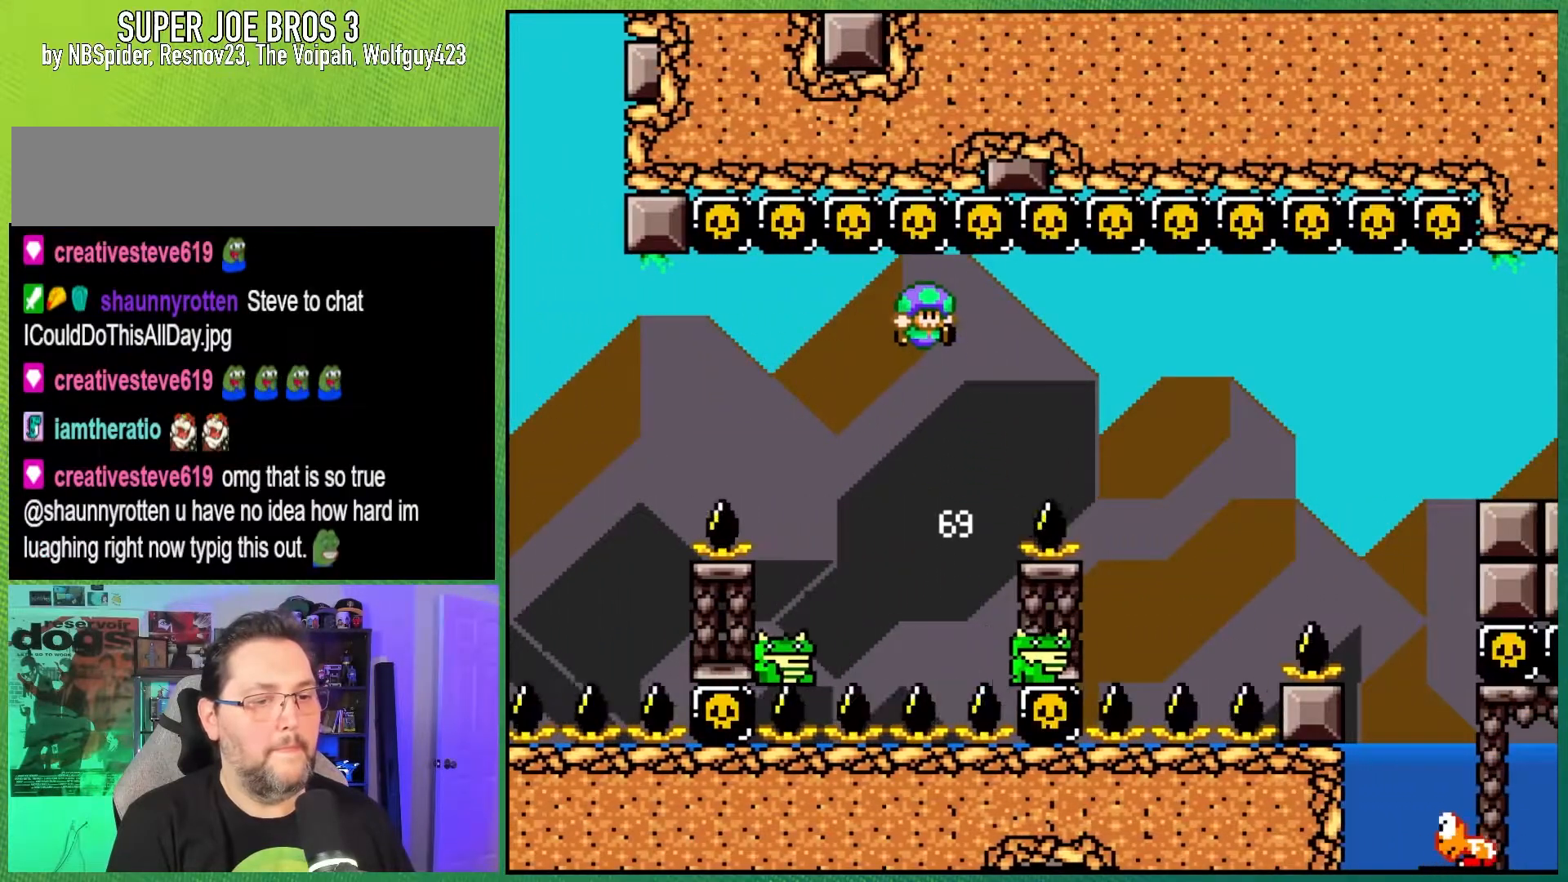
{"buttons": ["B", "Y", "DPAD_RIGHT"], "events": [[17, "DPAD_RIGHT", "up"], [50, "DPAD_LEFT", "down"], [167, "DPAD_LEFT", "up"], [317, "DPAD_RIGHT", "down"]]}
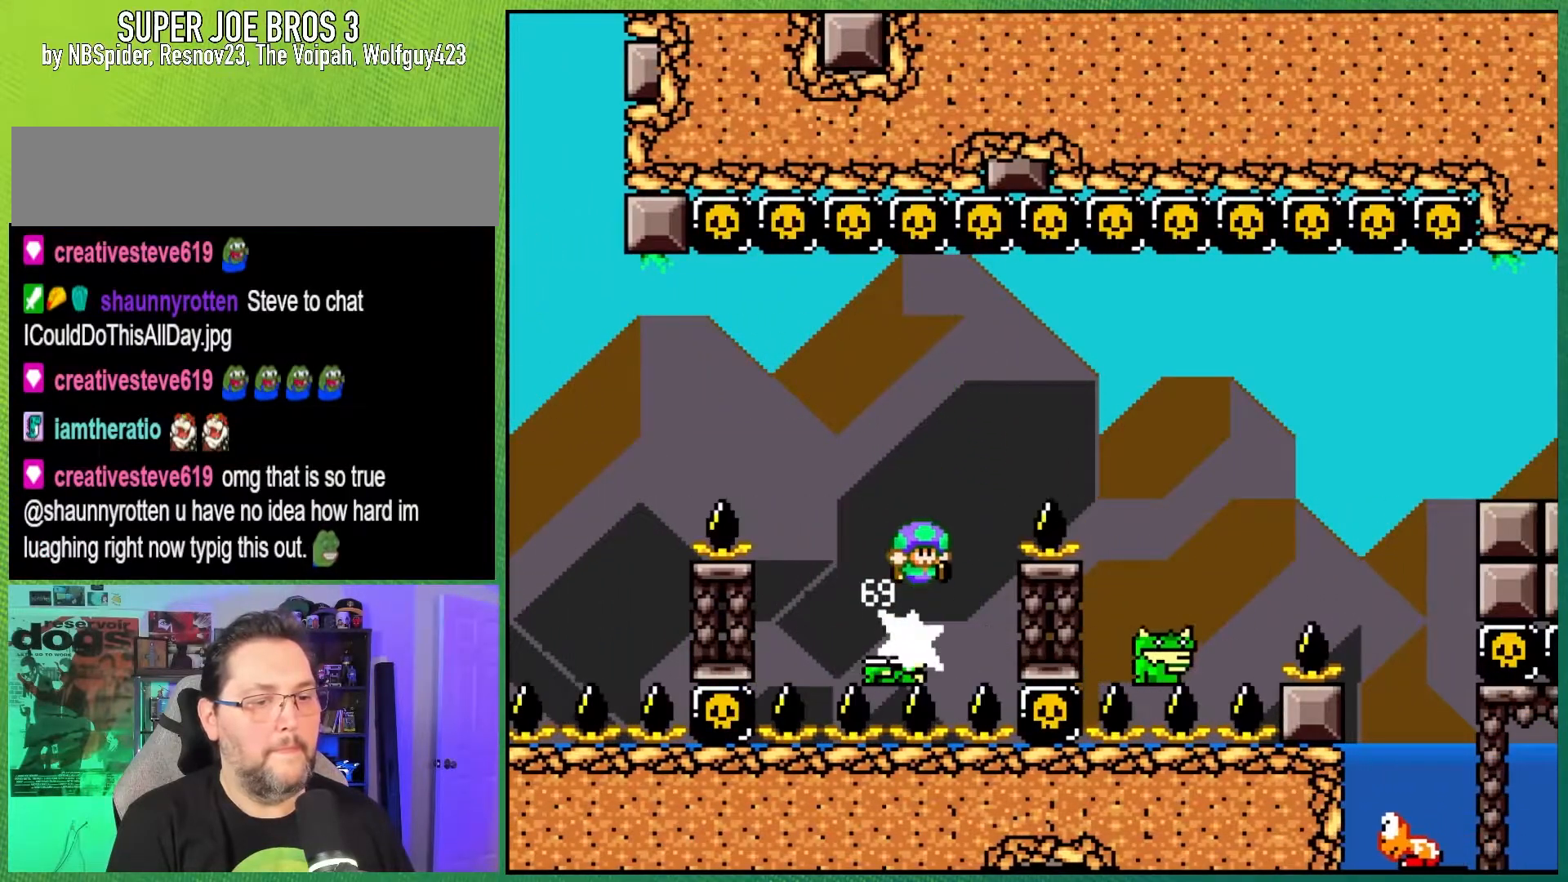
{"buttons": ["B", "Y", "DPAD_LEFT"], "events": [[100, "B", "up"], [183, "B", "down"], [417, "DPAD_RIGHT", "up"], [450, "DPAD_LEFT", "down"]]}
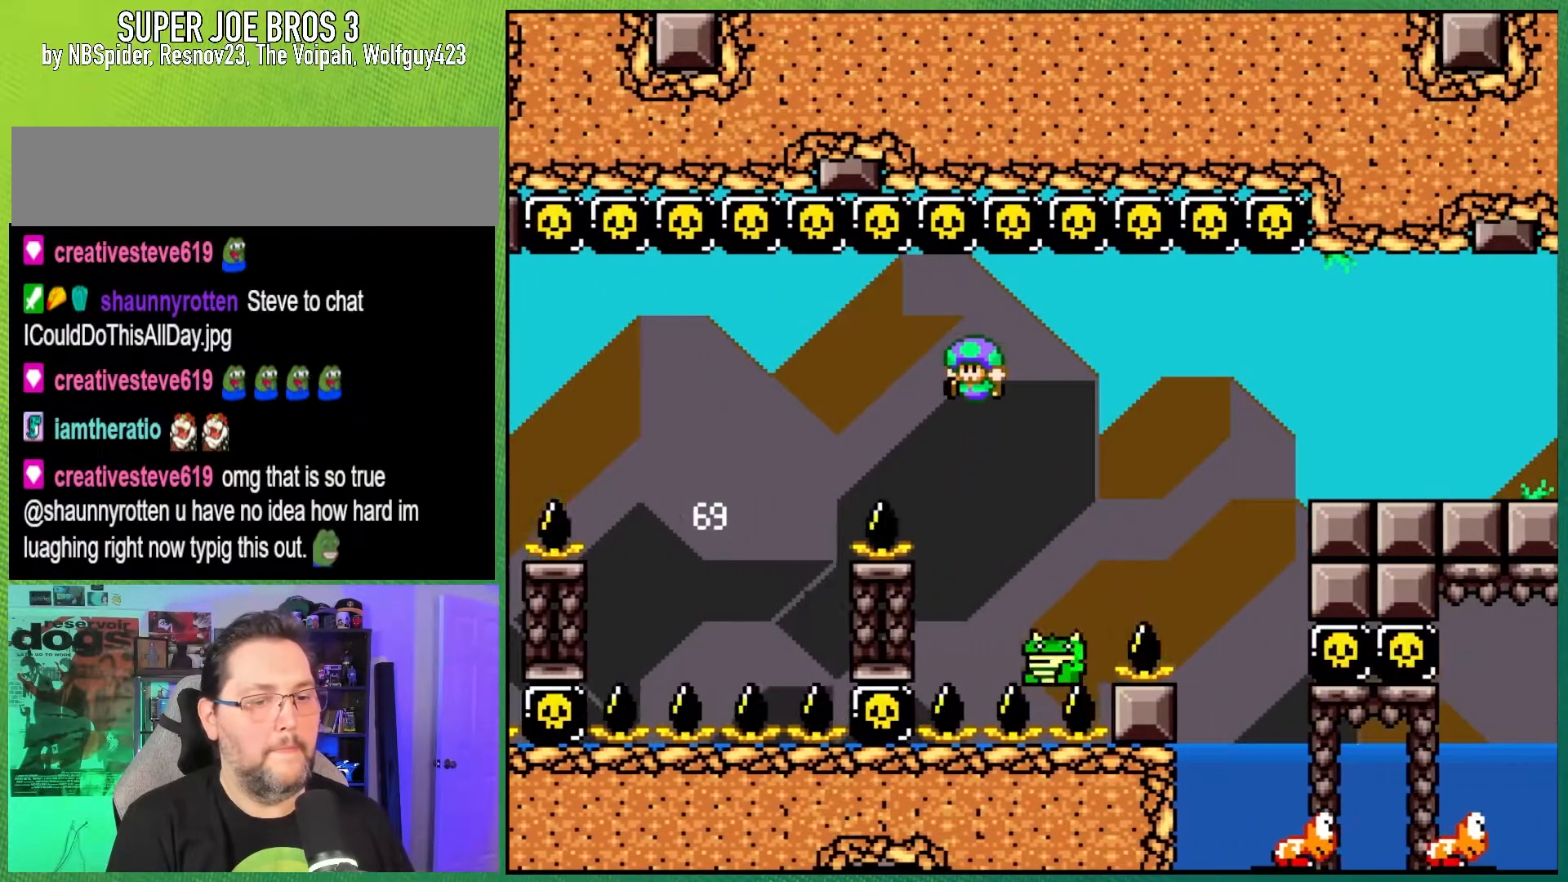
{"buttons": ["B", "Y", "DPAD_RIGHT"], "events": [[133, "DPAD_LEFT", "up"], [233, "DPAD_RIGHT", "down"]]}
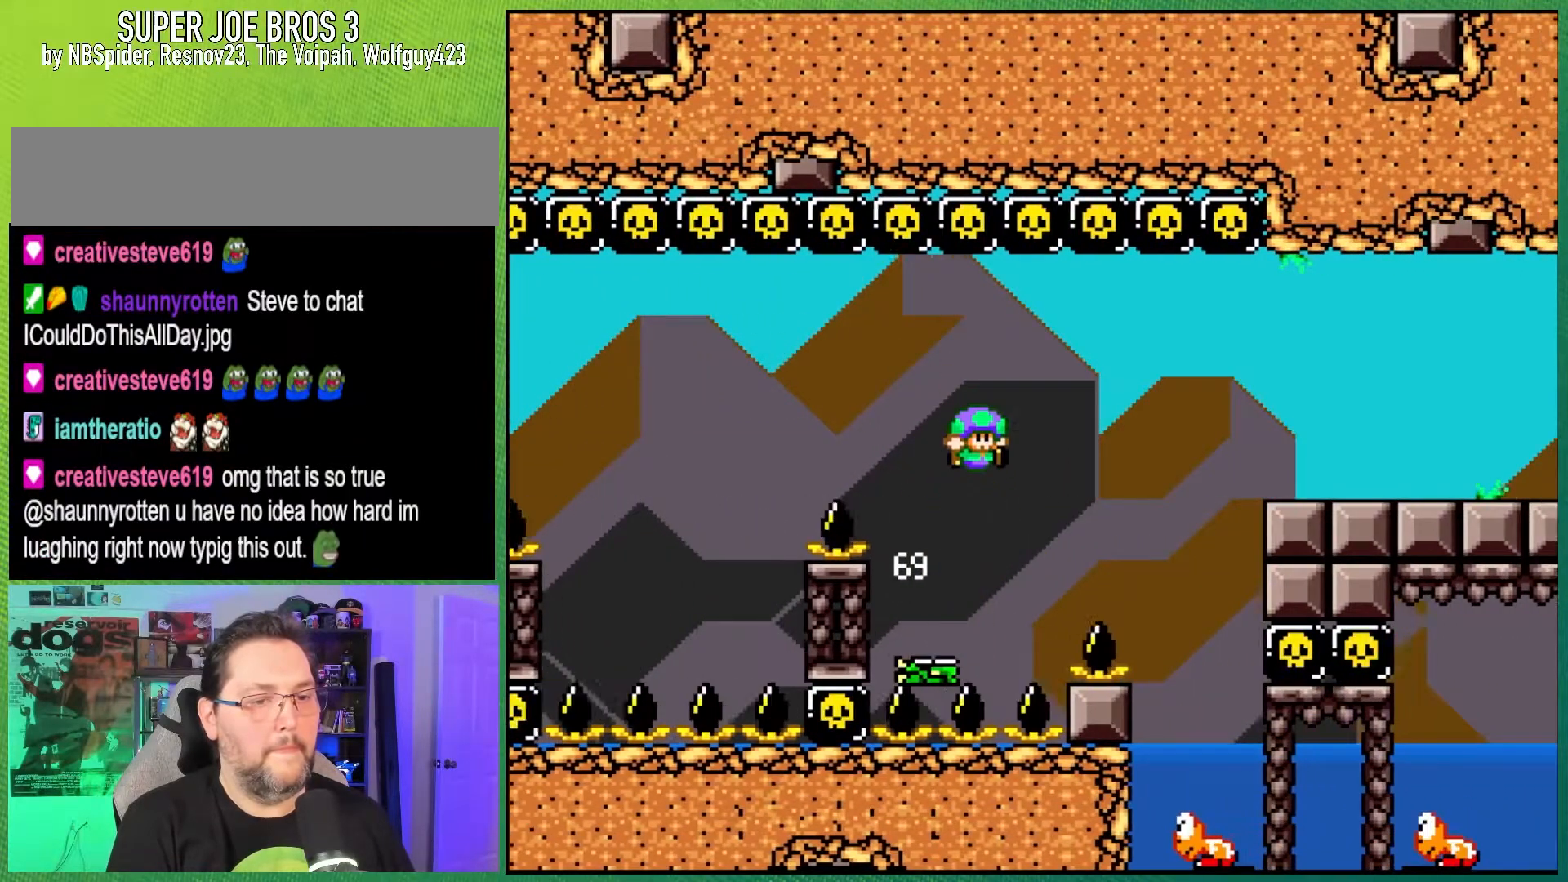
{"buttons": ["B", "Y", "DPAD_RIGHT"], "events": []}
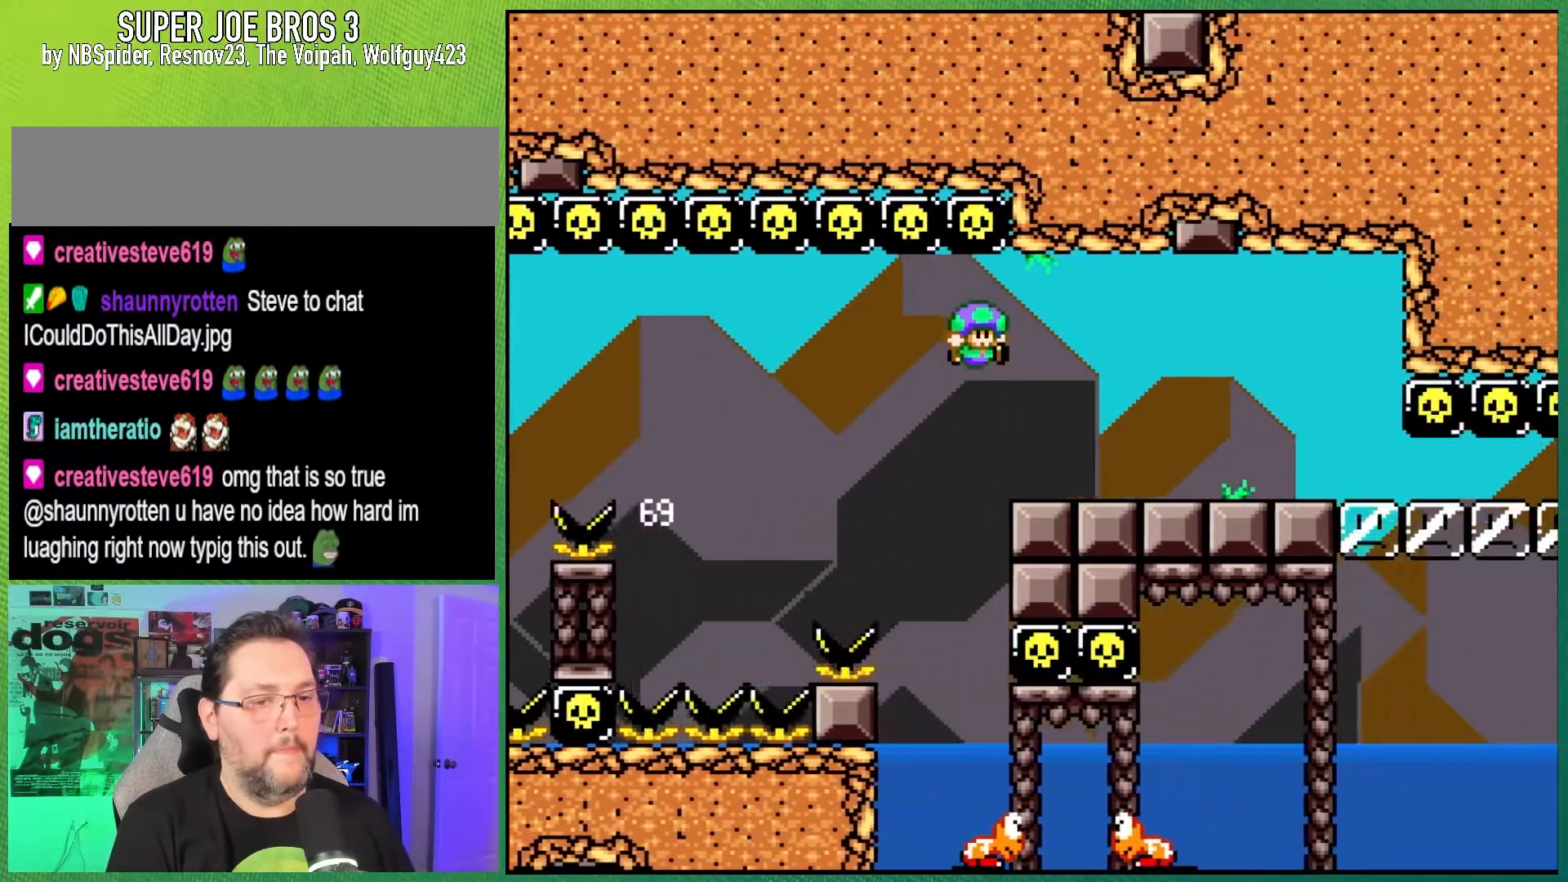
{"buttons": ["Y"], "events": [[33, "B", "up"], [367, "DPAD_LEFT", "down"], [367, "DPAD_RIGHT", "up"], [500, "DPAD_LEFT", "up"]]}
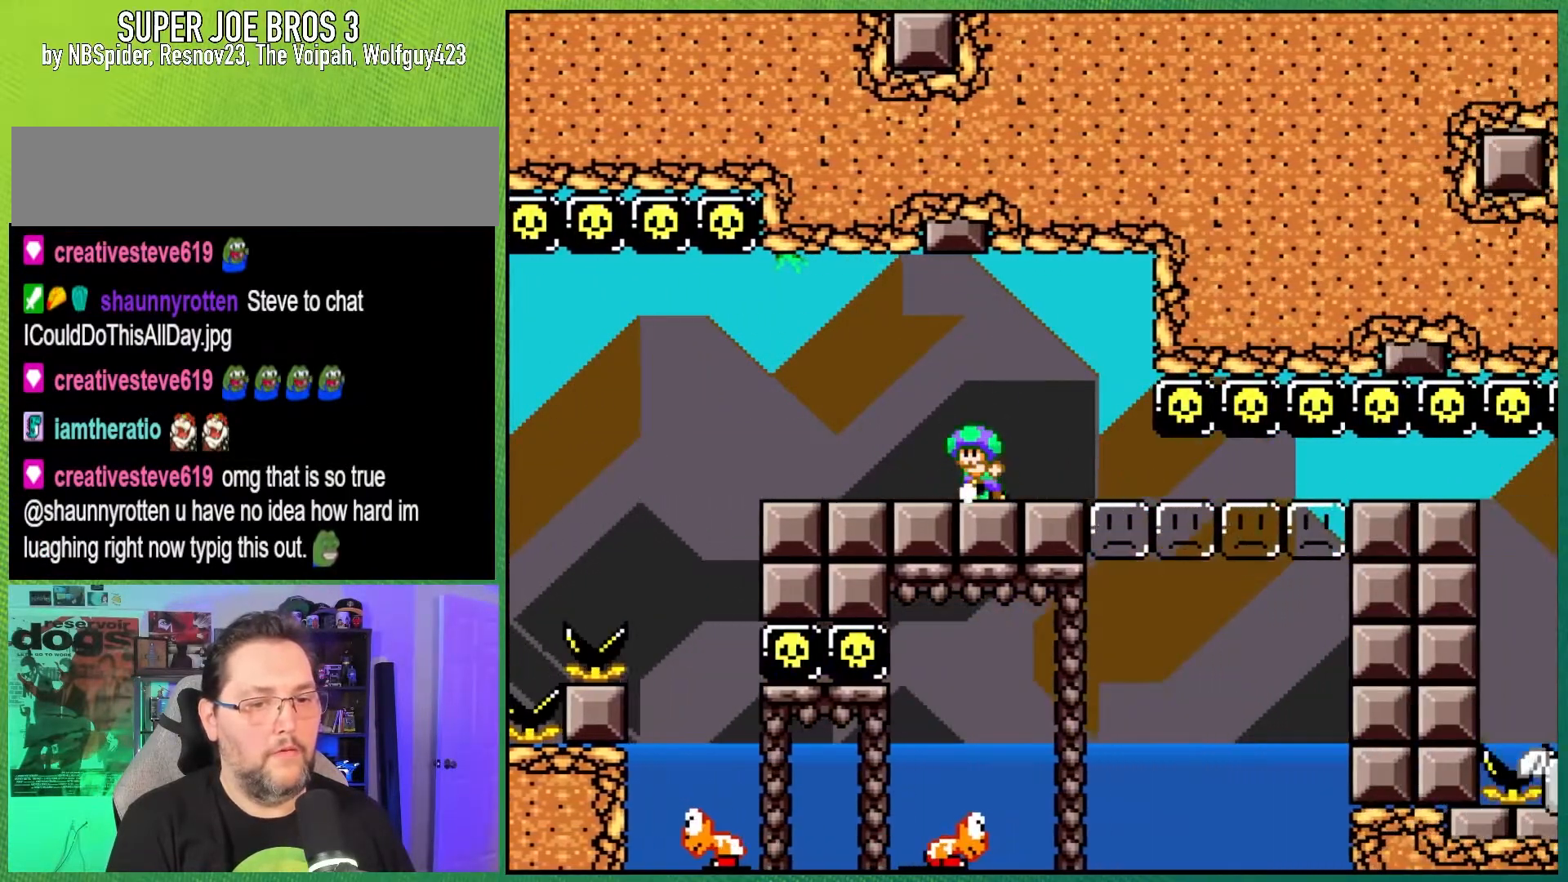
{"buttons": ["Y"], "events": []}
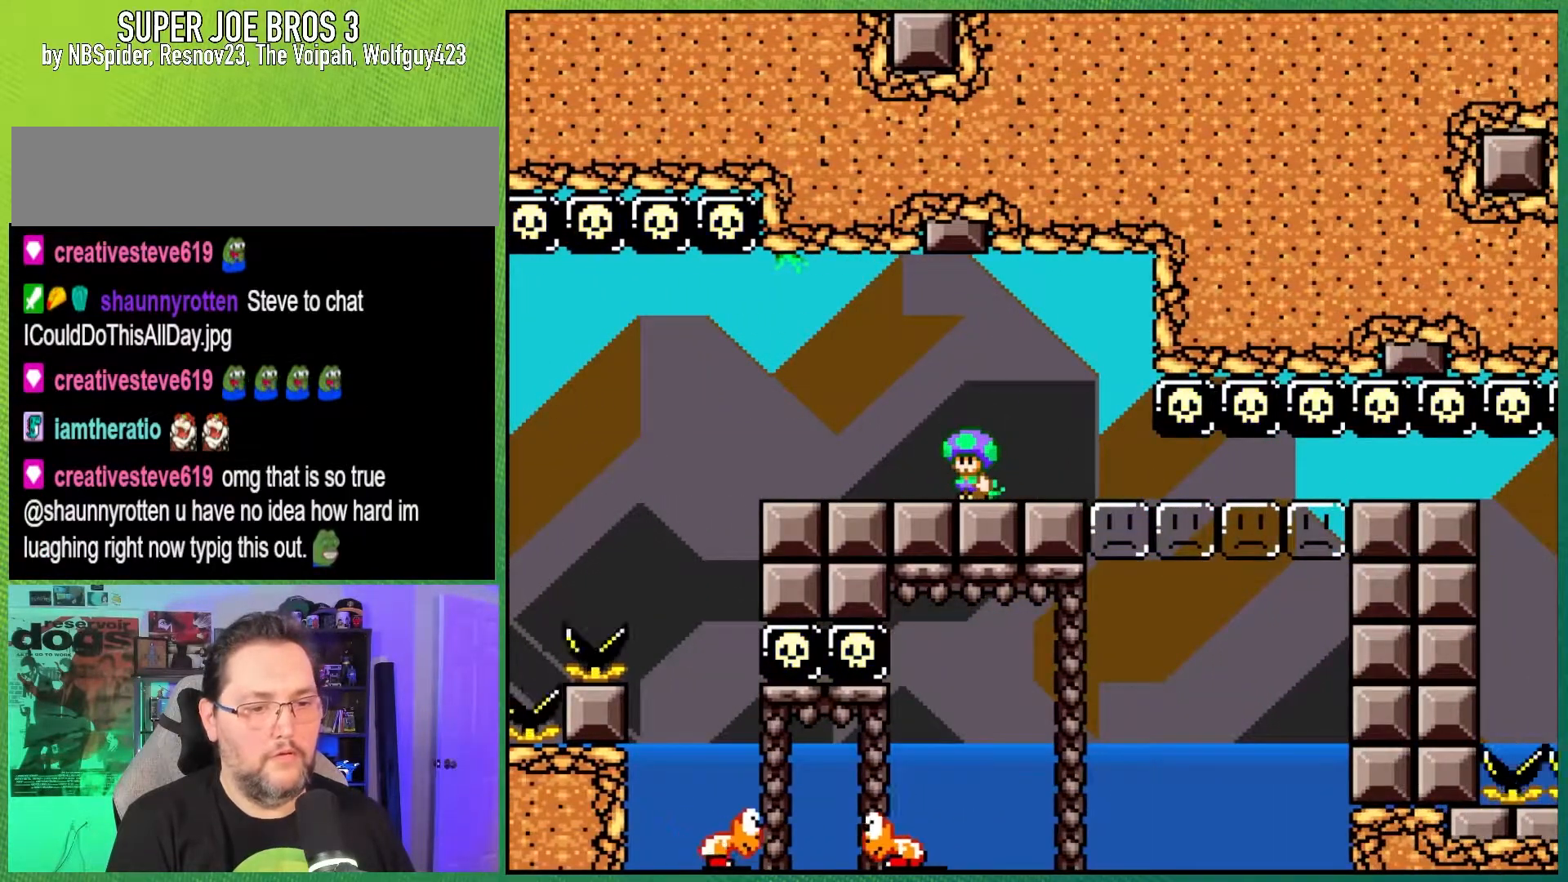
{"buttons": ["Y"], "events": []}
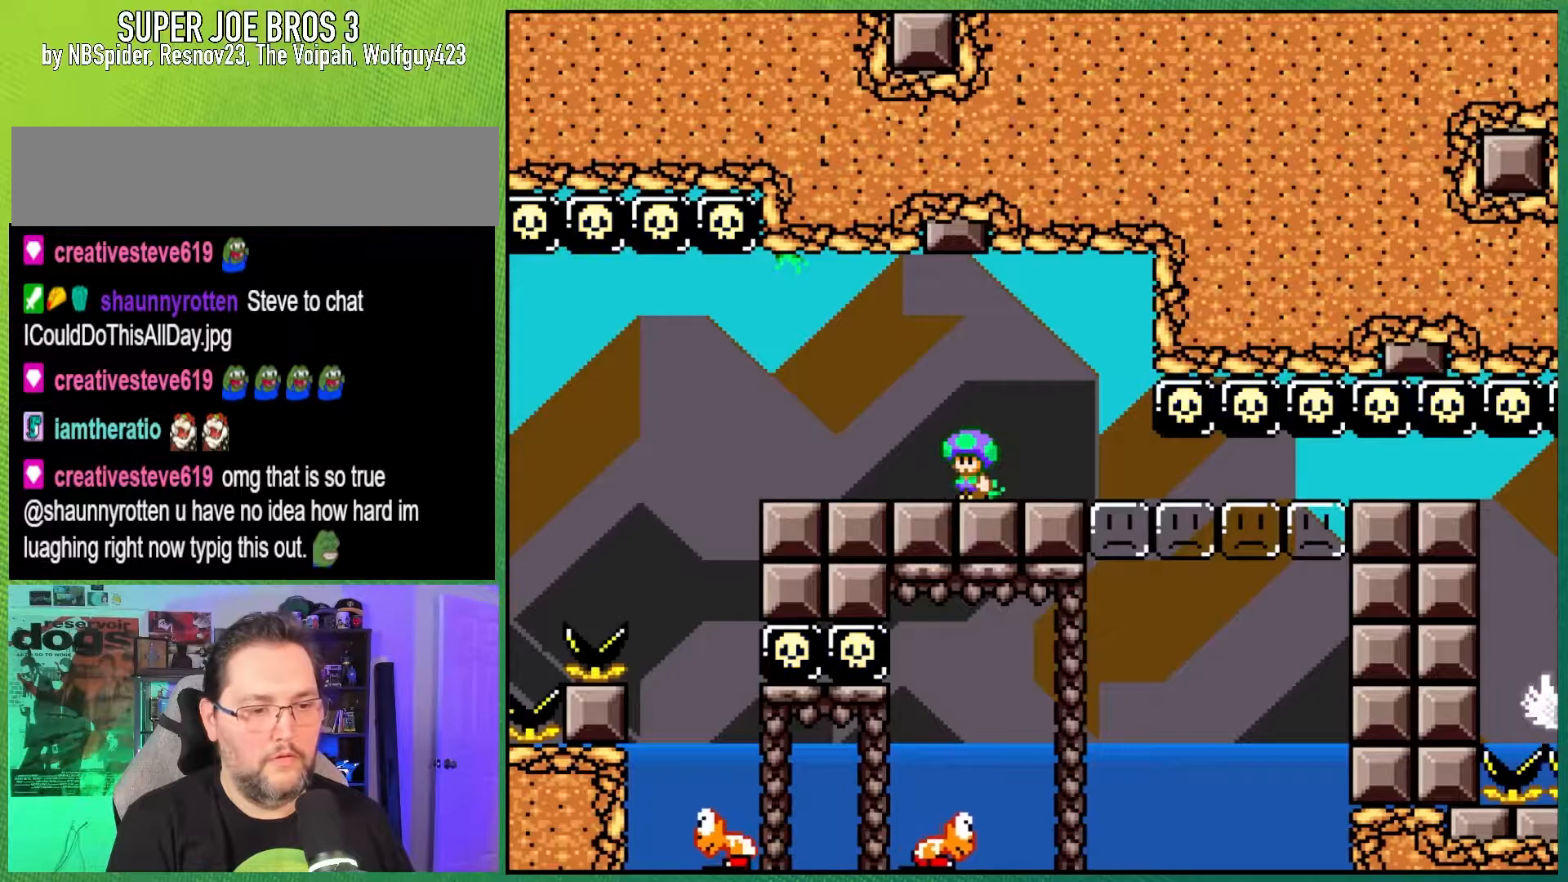
{"buttons": ["Y"], "events": []}
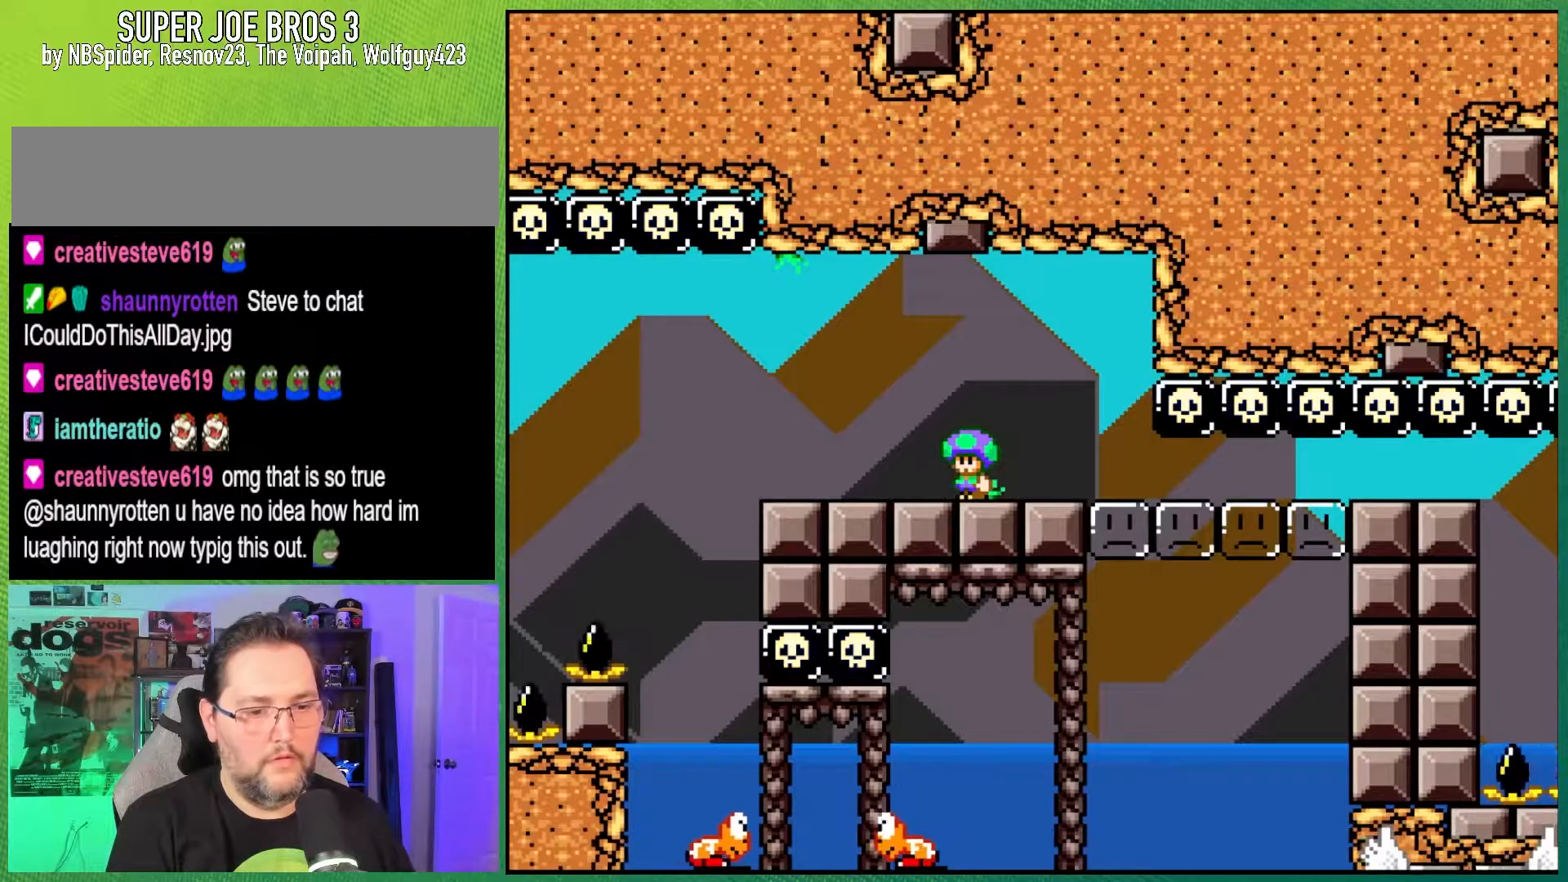
{"buttons": ["Y"], "events": []}
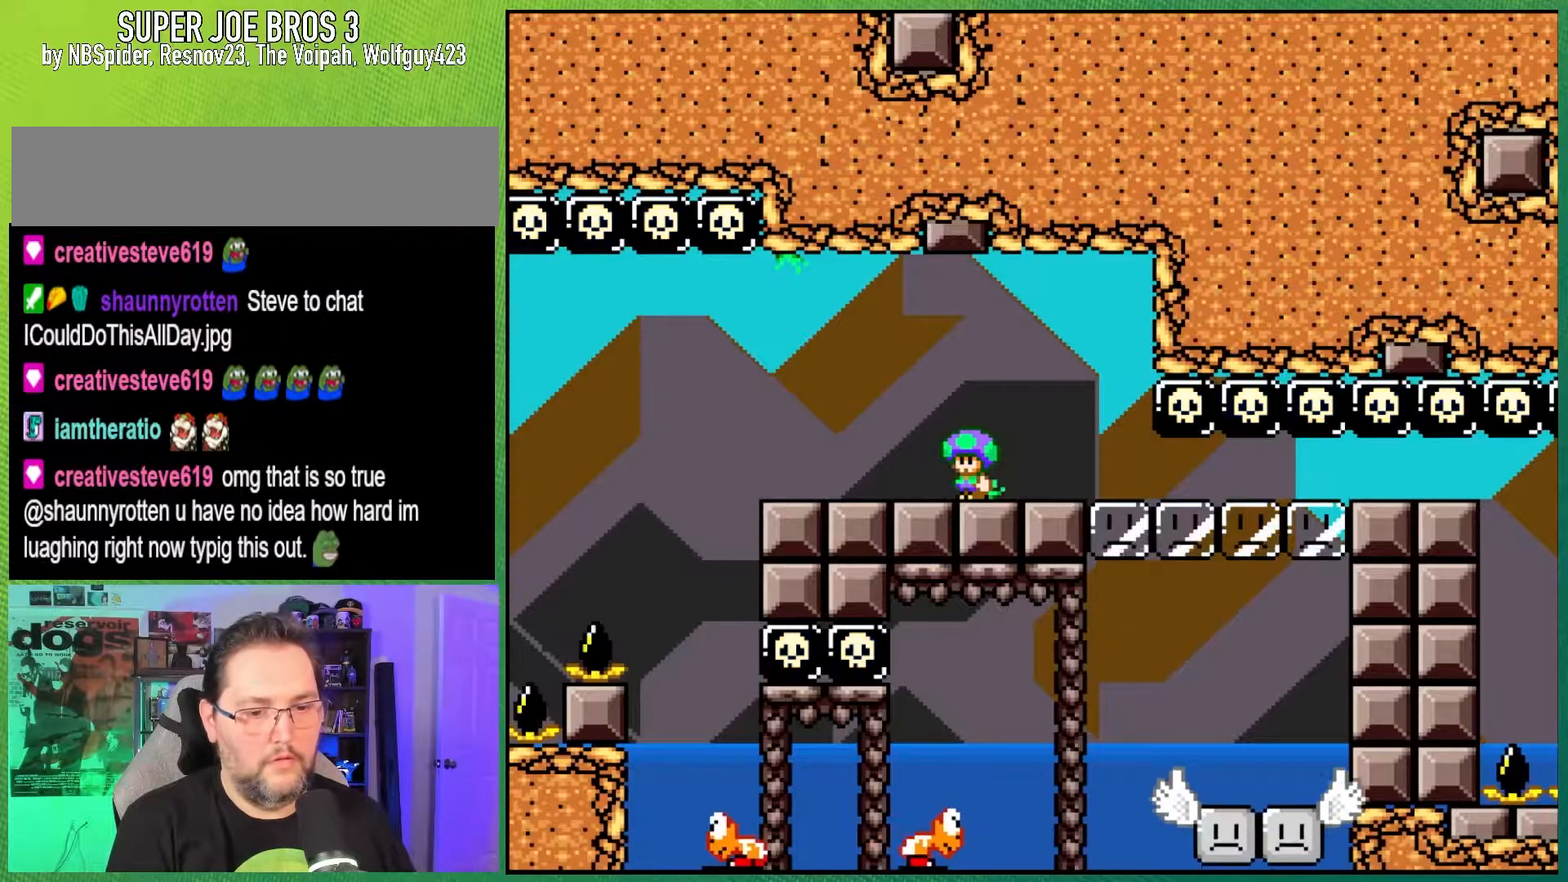
{"buttons": ["Y"], "events": []}
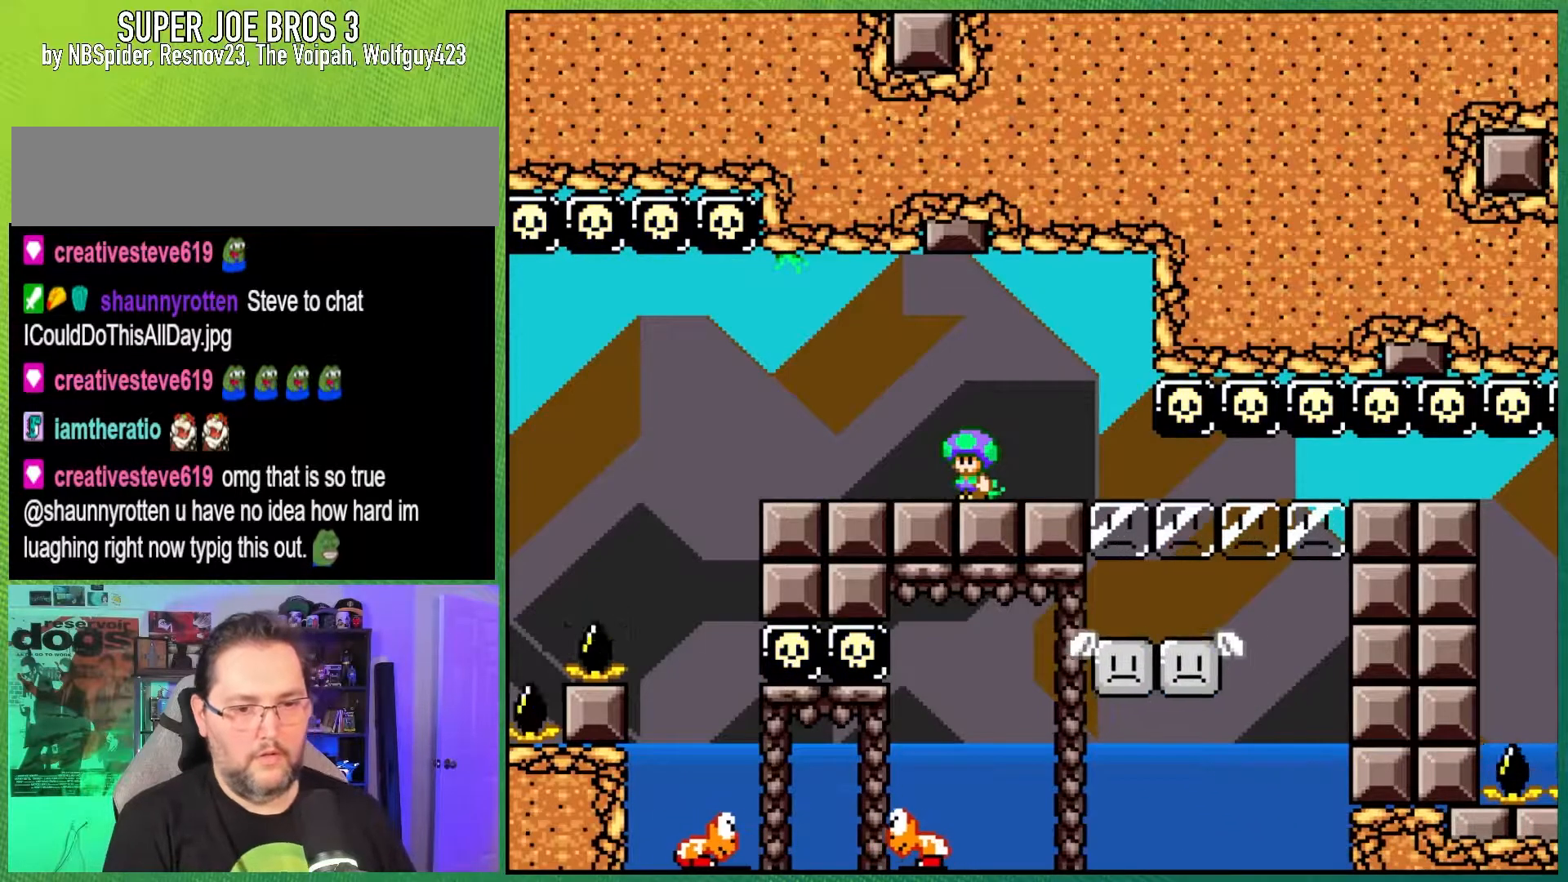
{"buttons": ["Y"], "events": []}
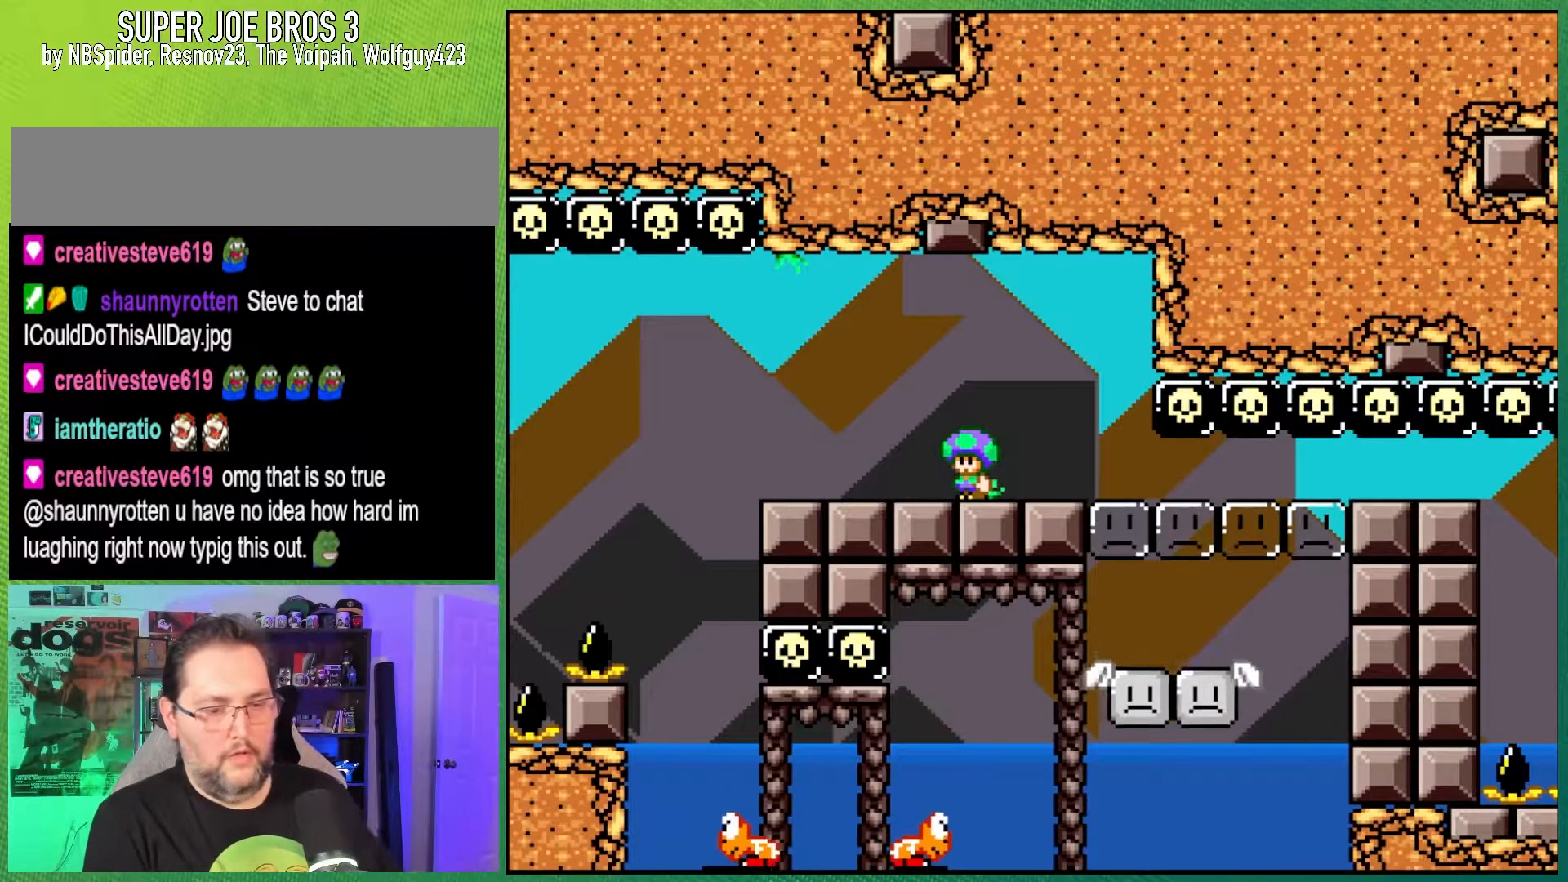
{"buttons": ["Y"], "events": []}
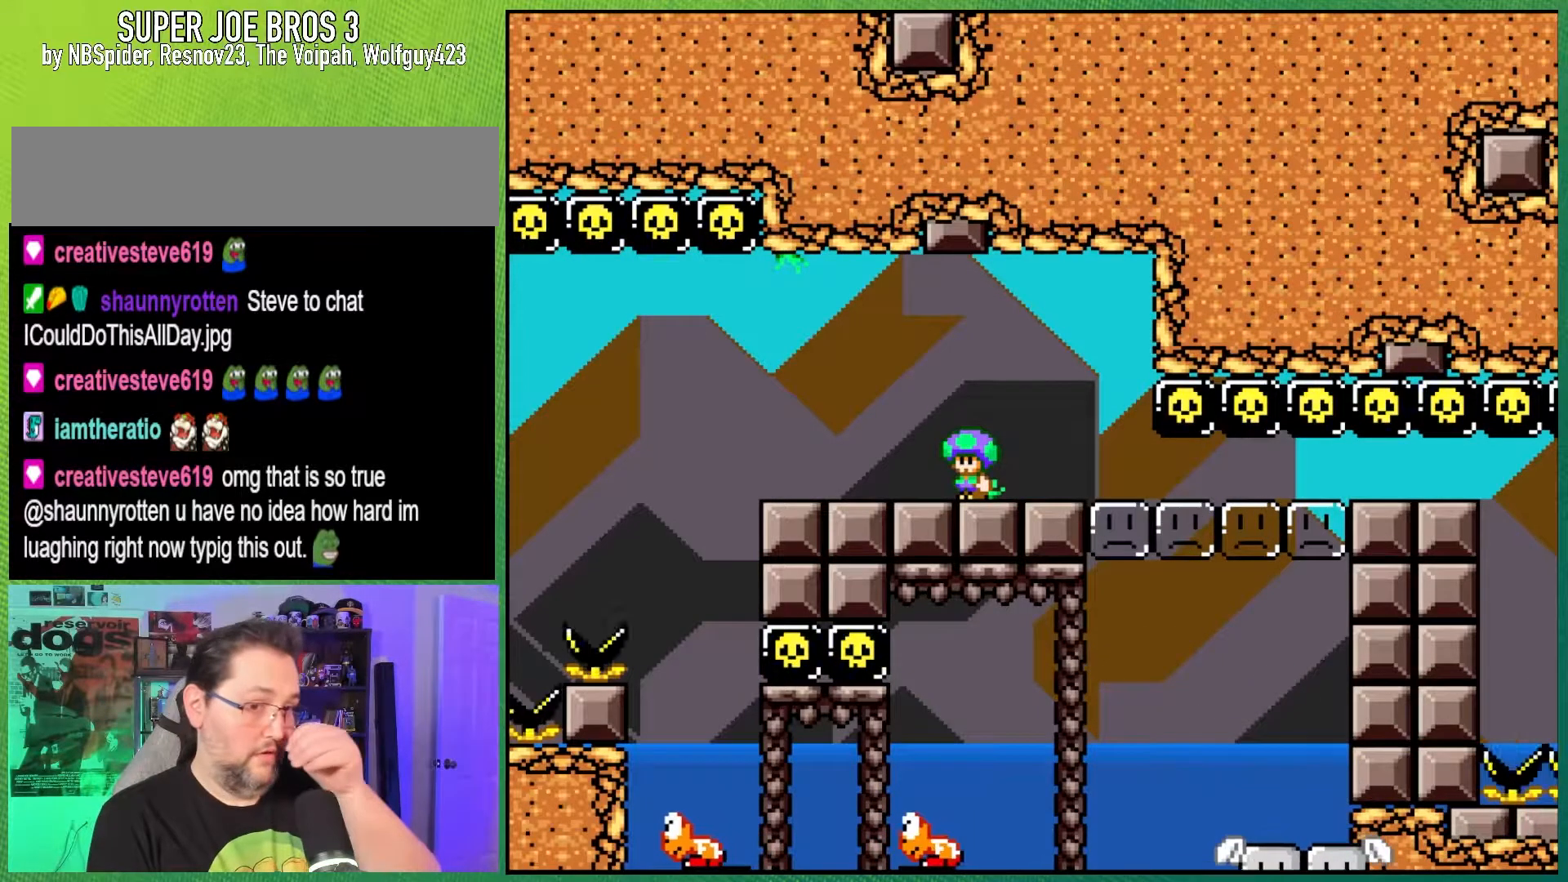
{"buttons": ["Y"], "events": []}
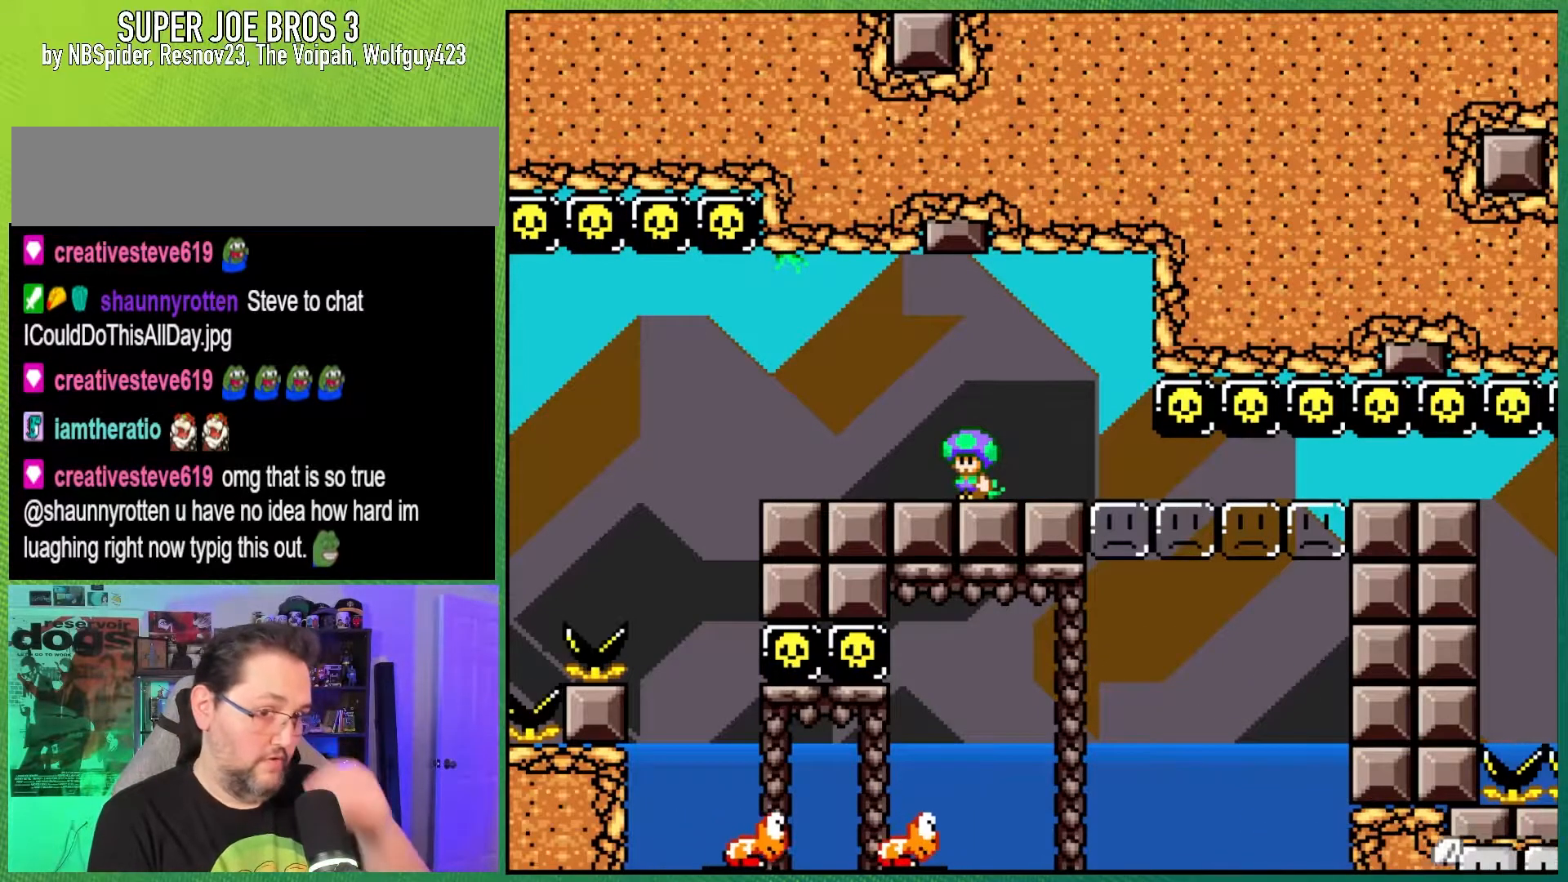
{"buttons": ["Y"], "events": []}
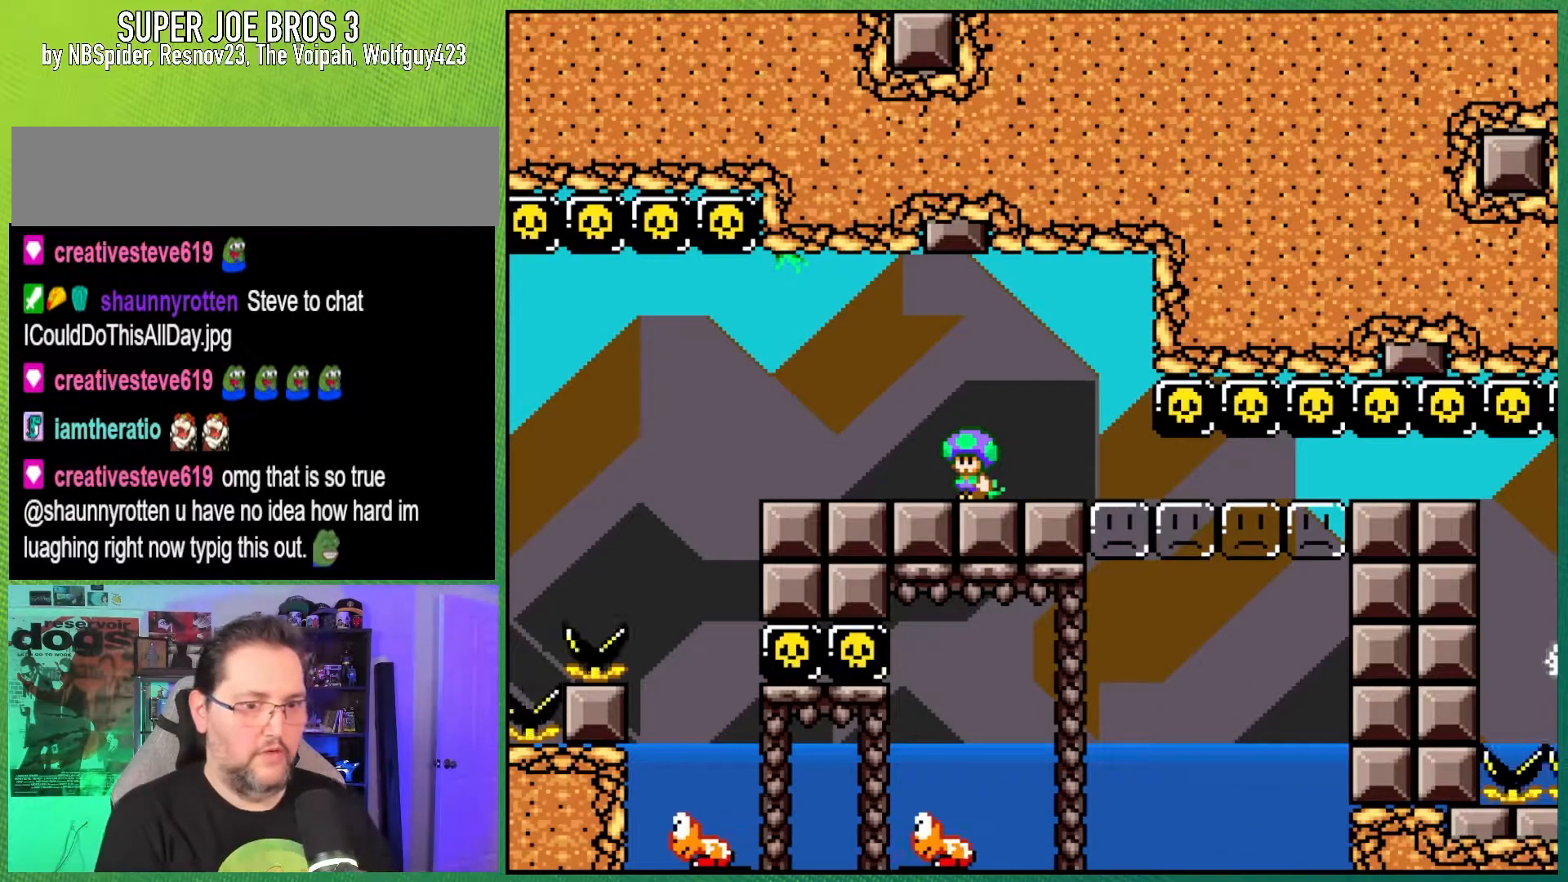
{"buttons": ["Y"], "events": [[300, "DPAD_RIGHT", "down"], [433, "DPAD_RIGHT", "up"]]}
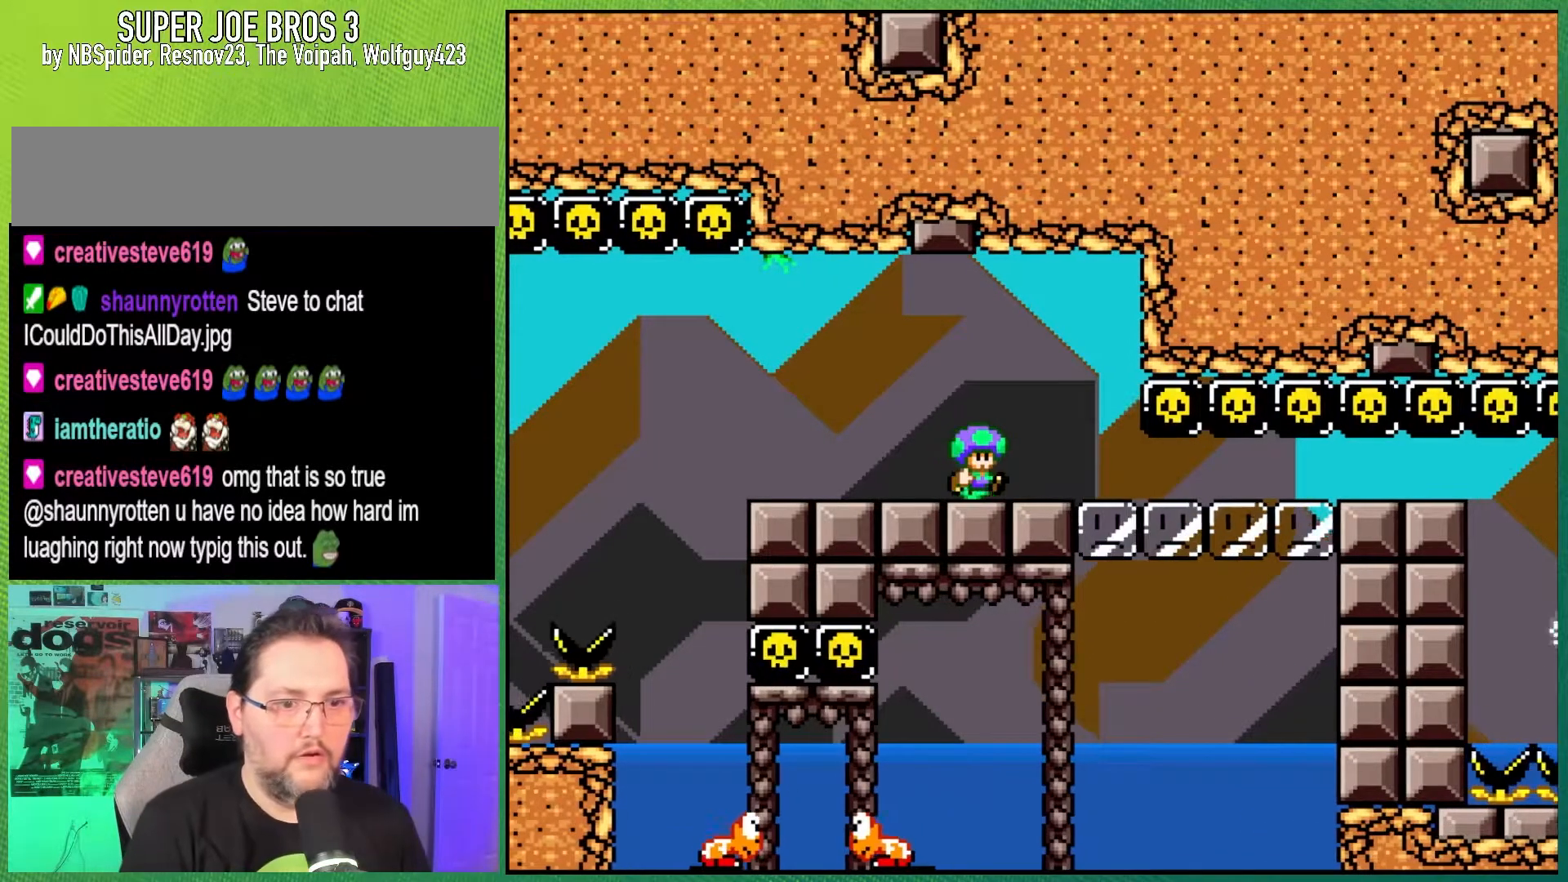
{"buttons": ["Y"], "events": [[83, "DPAD_RIGHT", "down"], [200, "DPAD_RIGHT", "up"]]}
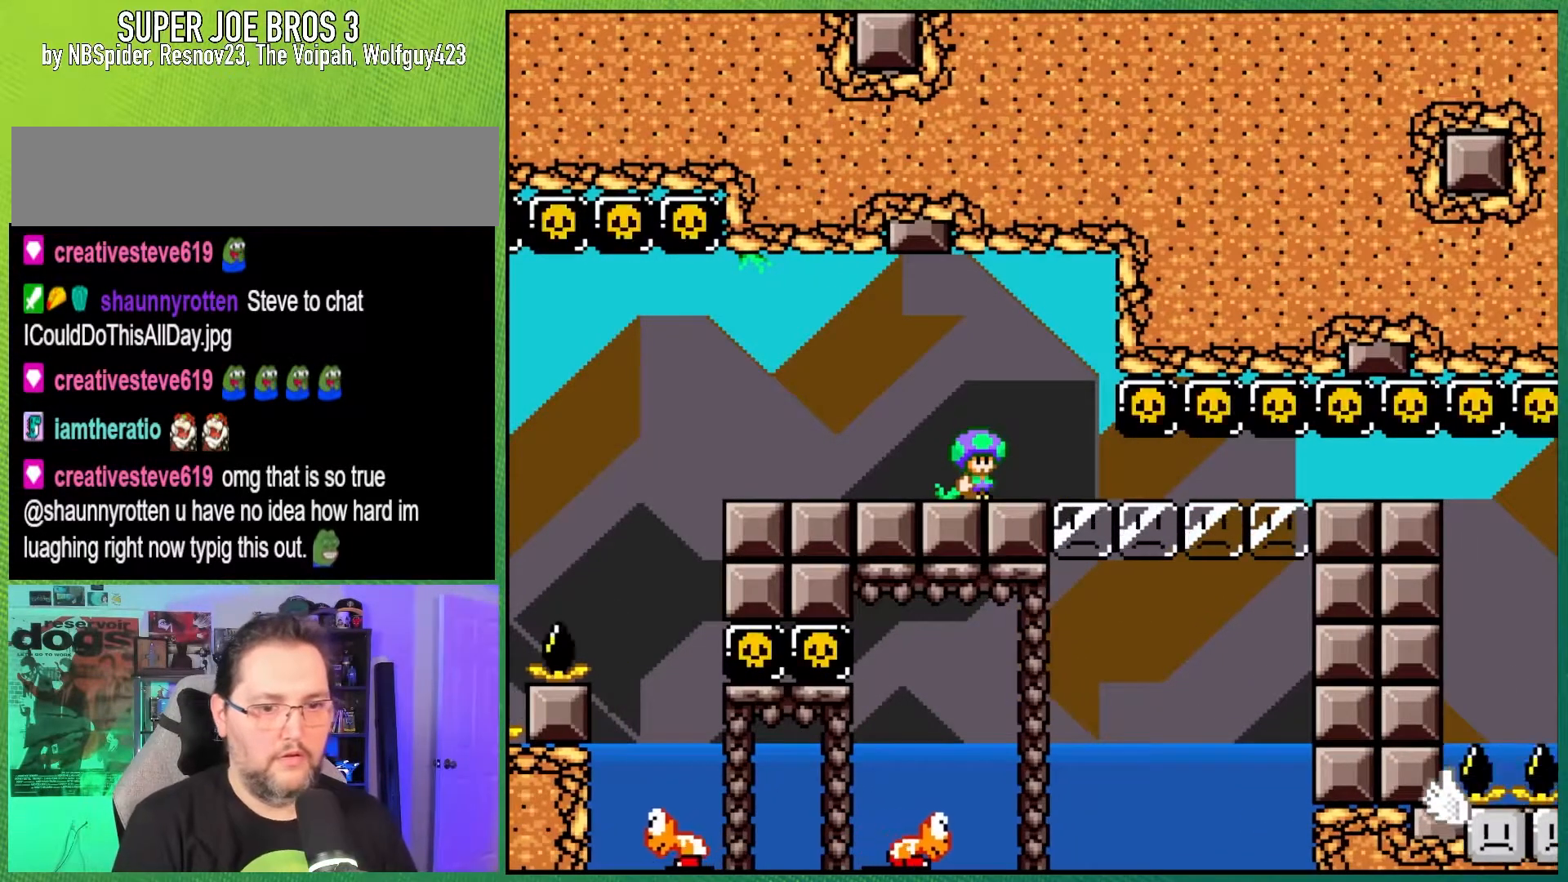
{"buttons": ["Y", "DPAD_RIGHT"], "events": [[117, "DPAD_RIGHT", "down"]]}
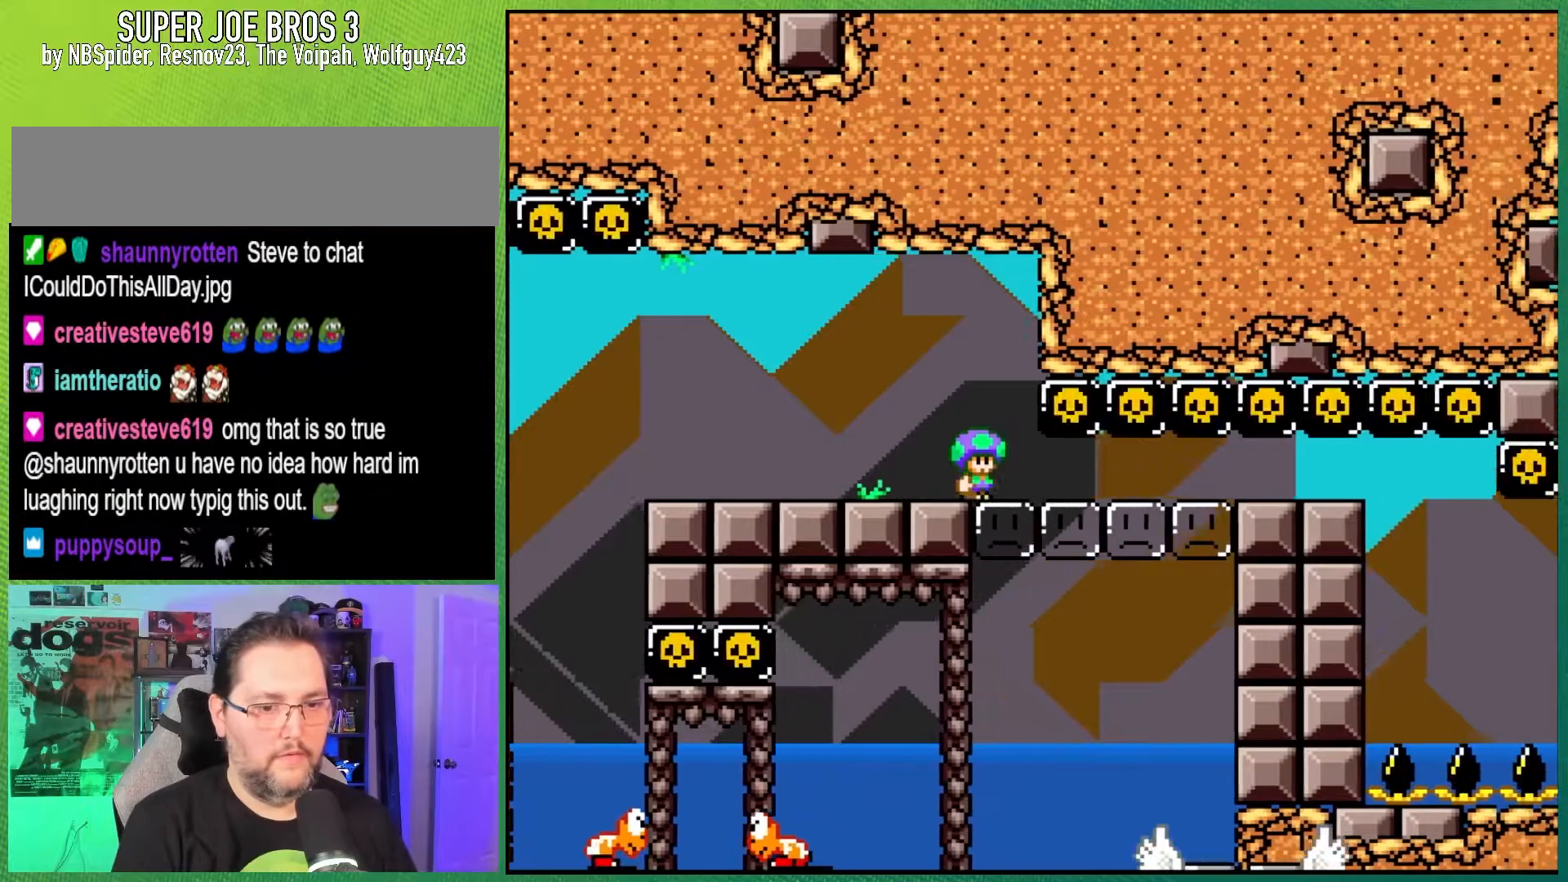
{"buttons": ["B", "Y", "DPAD_RIGHT"], "events": [[117, "DPAD_RIGHT", "up"], [150, "DPAD_LEFT", "down"], [150, "DPAD_UP", "down"], [267, "DPAD_UP", "up"], [300, "DPAD_LEFT", "up"], [417, "B", "down"], [483, "DPAD_RIGHT", "down"]]}
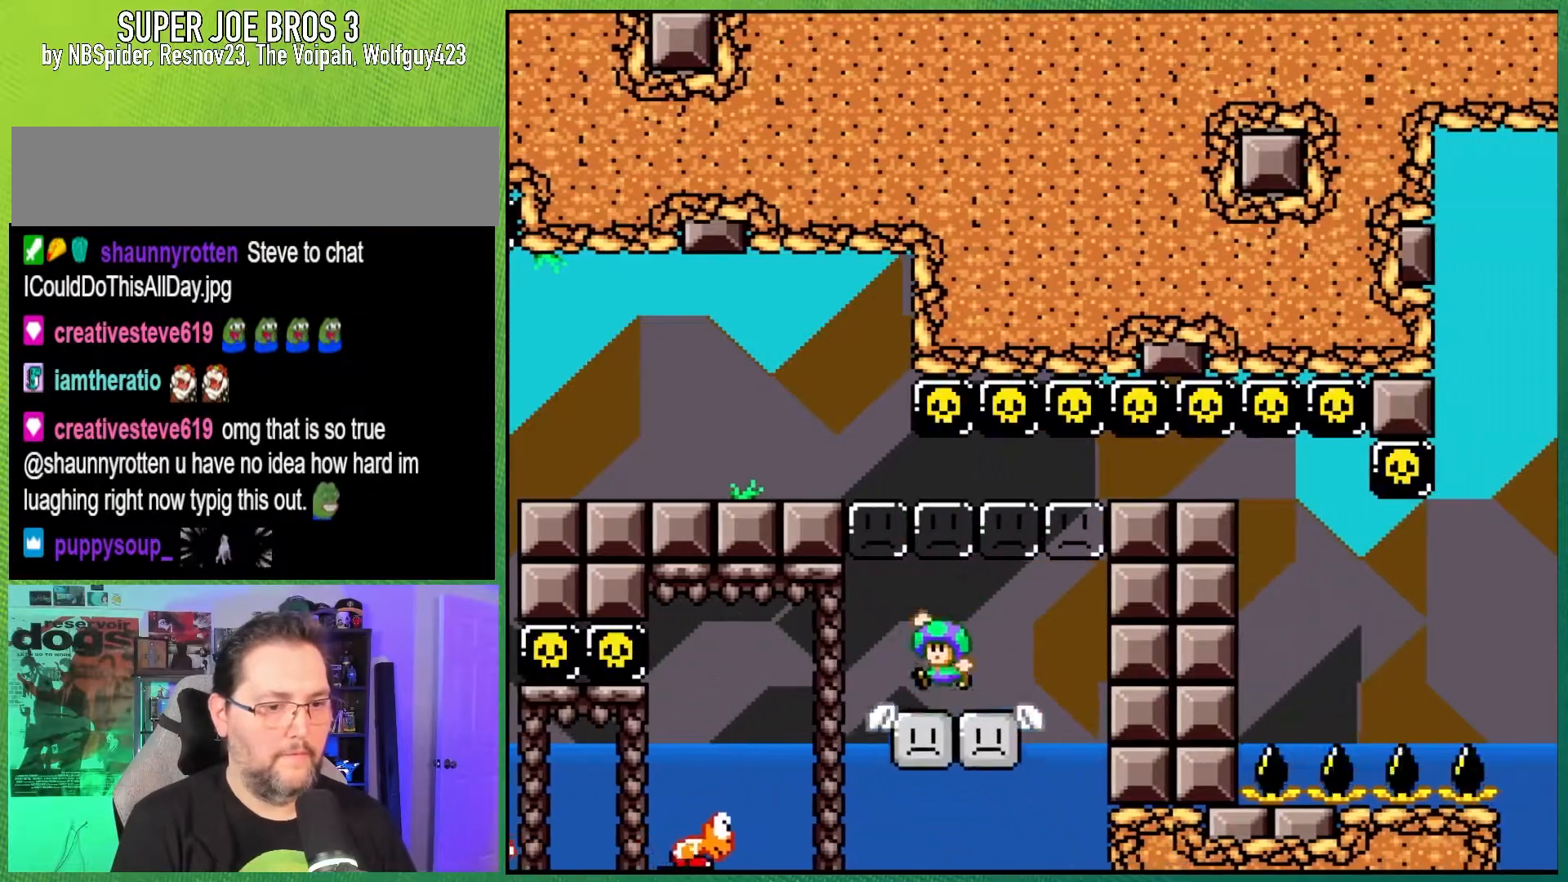
{"buttons": ["Y", "DPAD_RIGHT"], "events": [[117, "B", "up"], [133, "DPAD_RIGHT", "up"], [217, "DPAD_LEFT", "down"], [383, "DPAD_LEFT", "up"], [500, "DPAD_RIGHT", "down"]]}
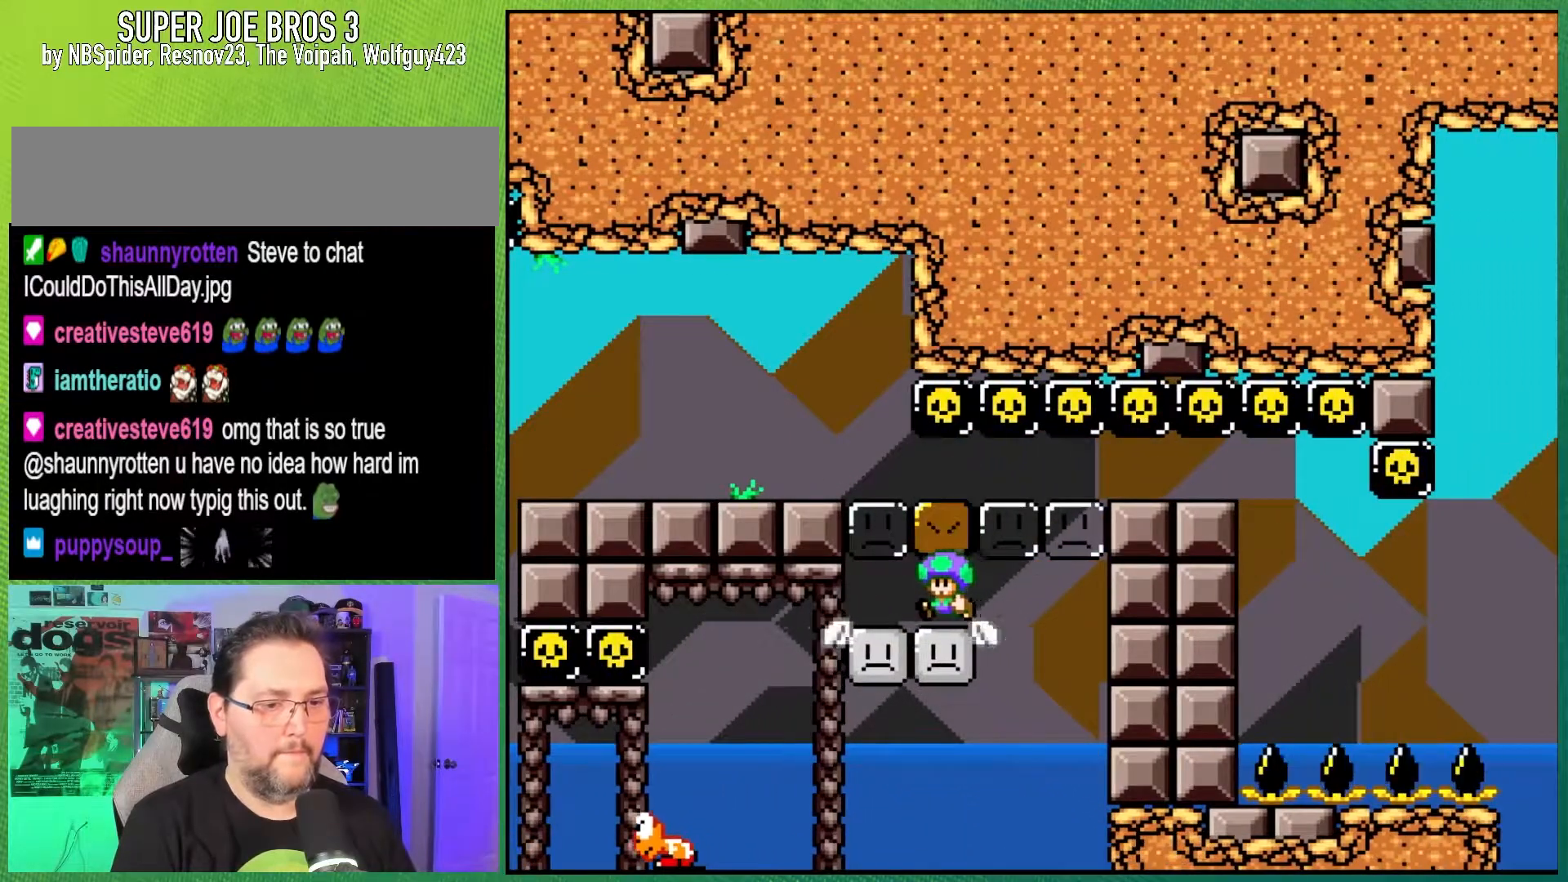
{"buttons": ["B", "Y", "DPAD_LEFT"], "events": [[117, "DPAD_RIGHT", "up"], [150, "B", "down"], [300, "B", "up"], [483, "B", "down"], [500, "DPAD_LEFT", "down"]]}
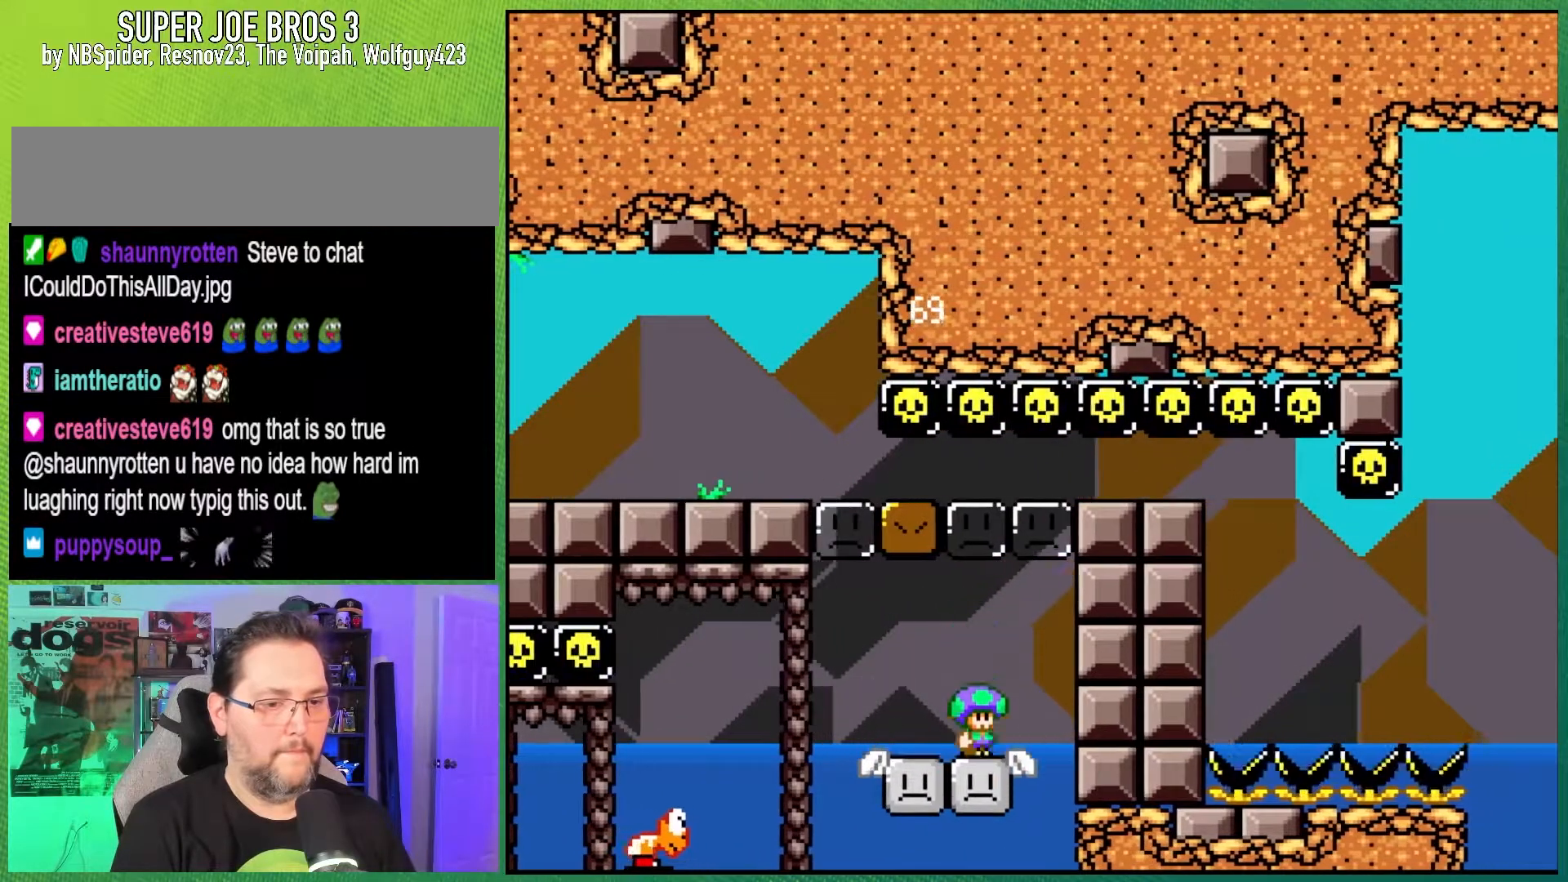
{"buttons": ["Y"], "events": [[100, "DPAD_LEFT", "up"], [200, "B", "up"], [300, "DPAD_LEFT", "down"], [500, "DPAD_LEFT", "up"]]}